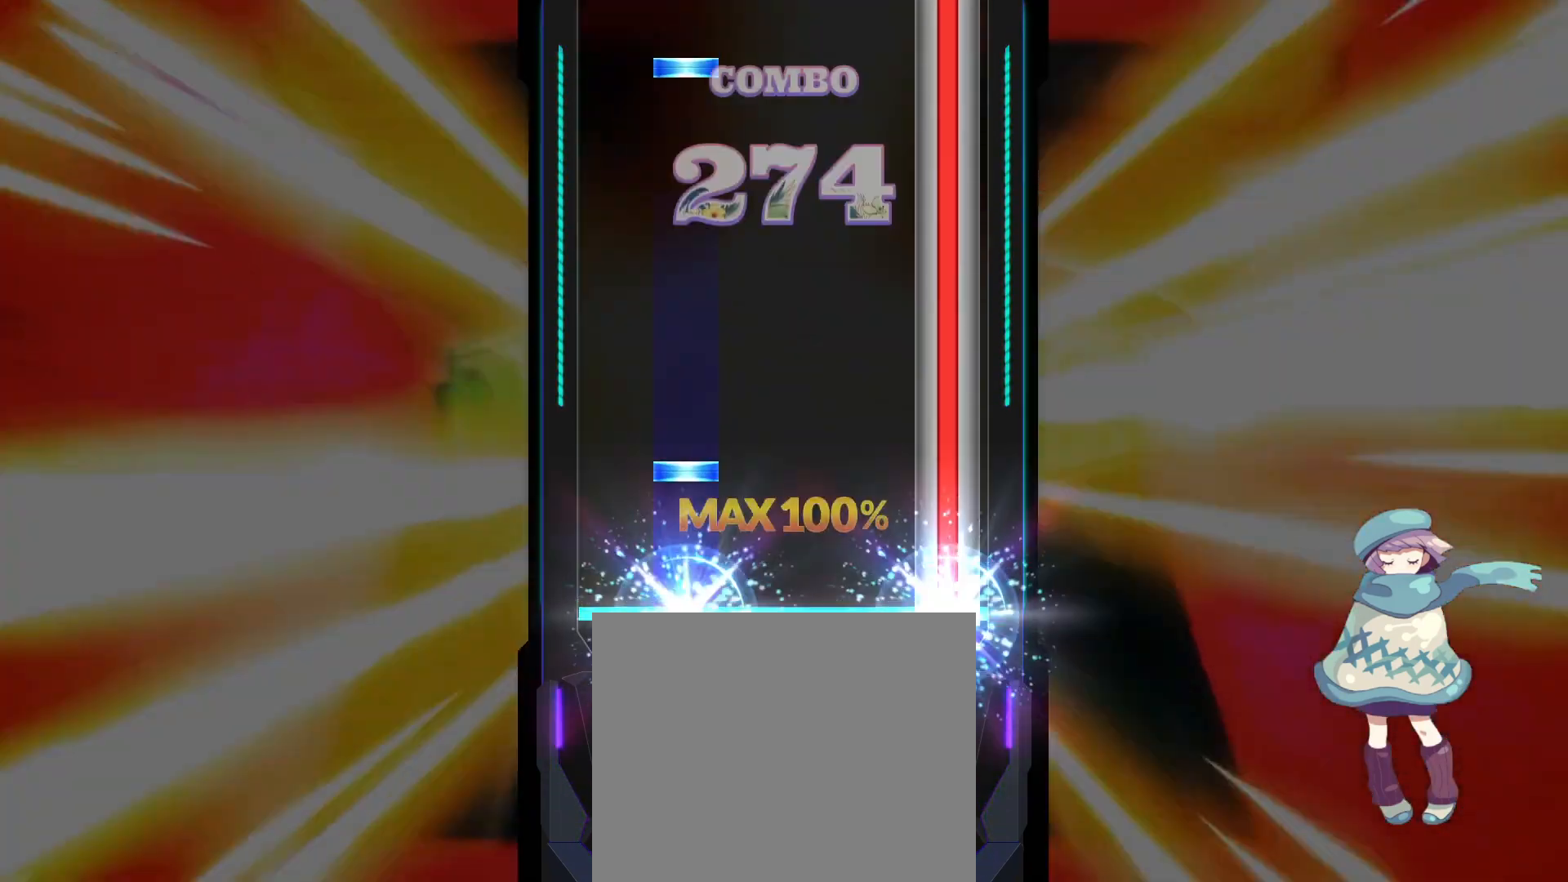
Gameplay with a controller (PlayStation layout); each line is a JSON object with the inputs held at the frame after it. "events" lists button and stick changes between this image and that frame as [ms after this image, input, new state], when the widget could be followed in between. Not read: right_stick.
{"buttons": ["CIRCLE", "DPAD_UP"], "left_stick": "center", "events": [[50, "DPAD_UP", "up"], [133, "DPAD_UP", "down"], [233, "DPAD_UP", "up"], [467, "DPAD_UP", "down"]]}
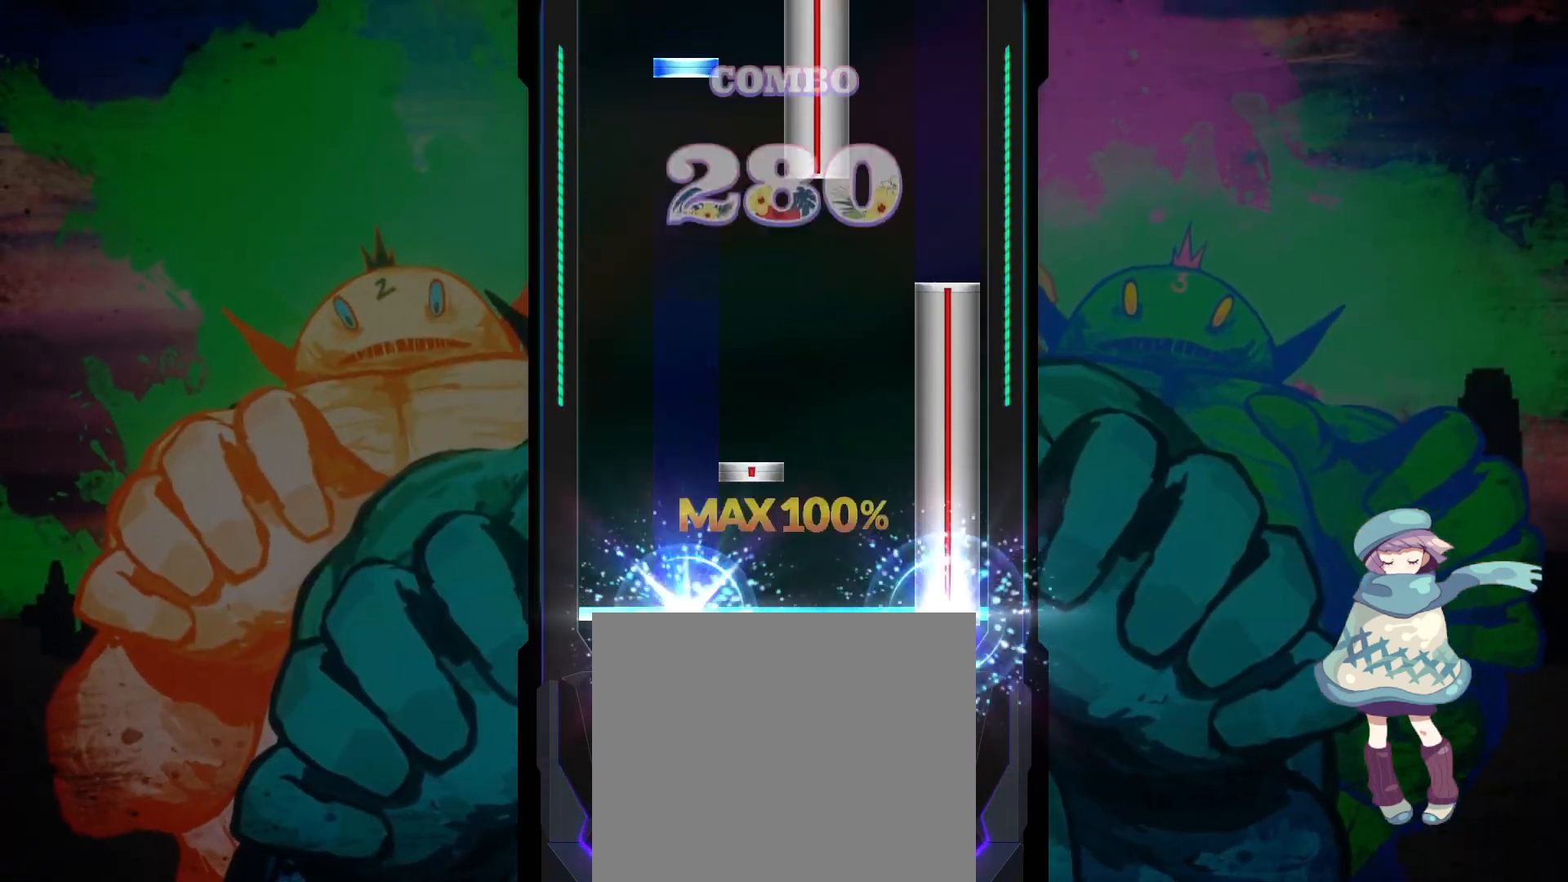
{"buttons": ["SQUARE", "DPAD_UP"], "left_stick": "center", "events": [[33, "DPAD_UP", "up"], [150, "DPAD_RIGHT", "down"], [233, "DPAD_RIGHT", "up"], [267, "CIRCLE", "up"], [383, "SQUARE", "down"], [450, "DPAD_UP", "down"]]}
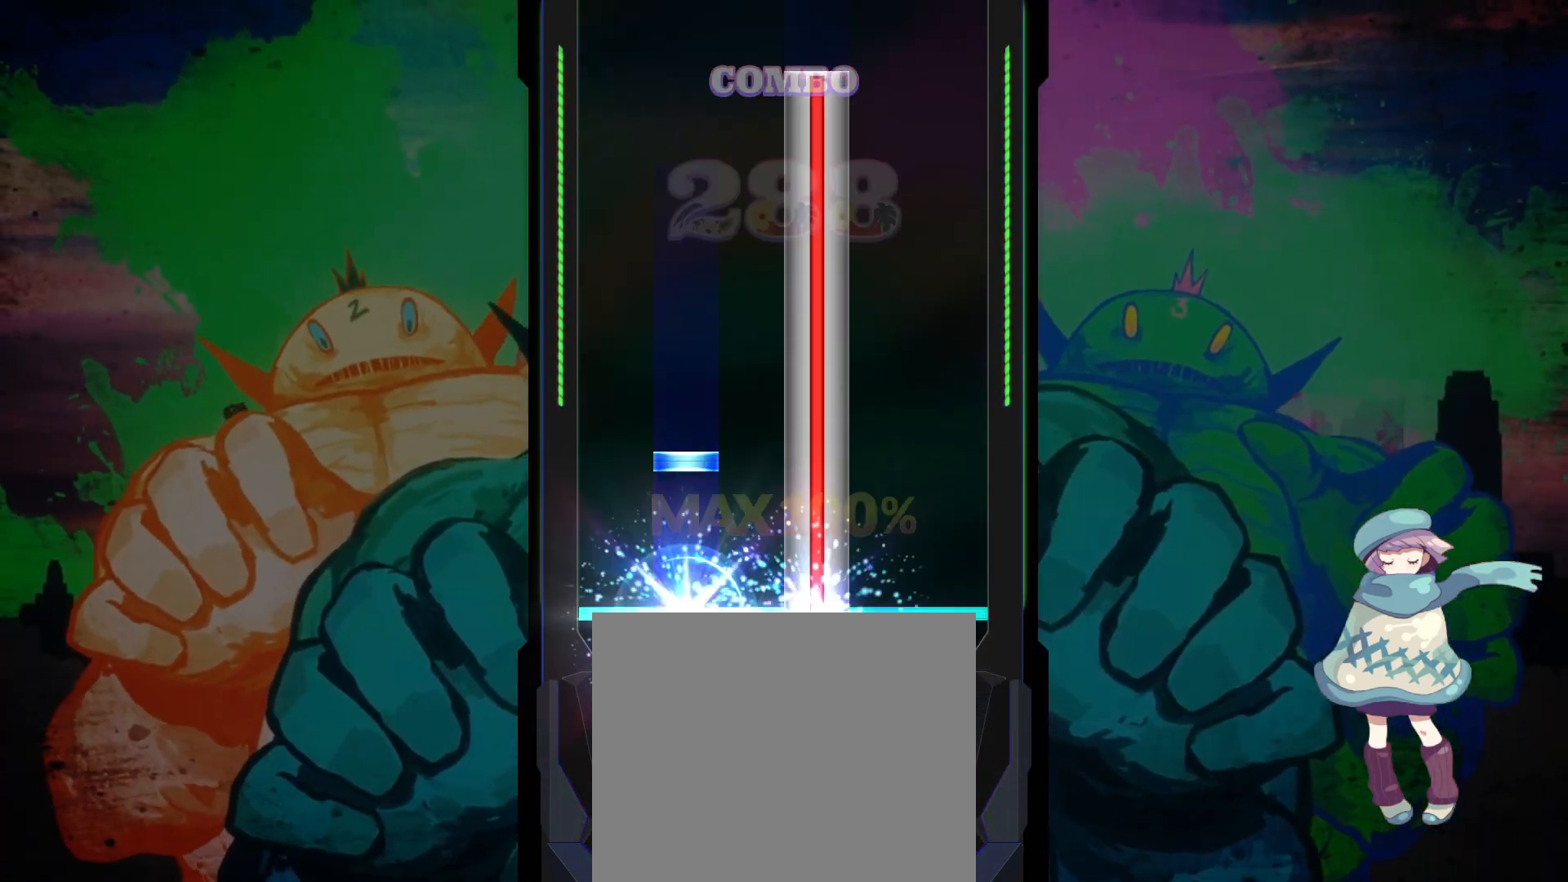
{"buttons": [], "left_stick": "center", "events": [[33, "DPAD_UP", "up"], [117, "DPAD_UP", "down"], [217, "DPAD_UP", "up"], [433, "SQUARE", "up"]]}
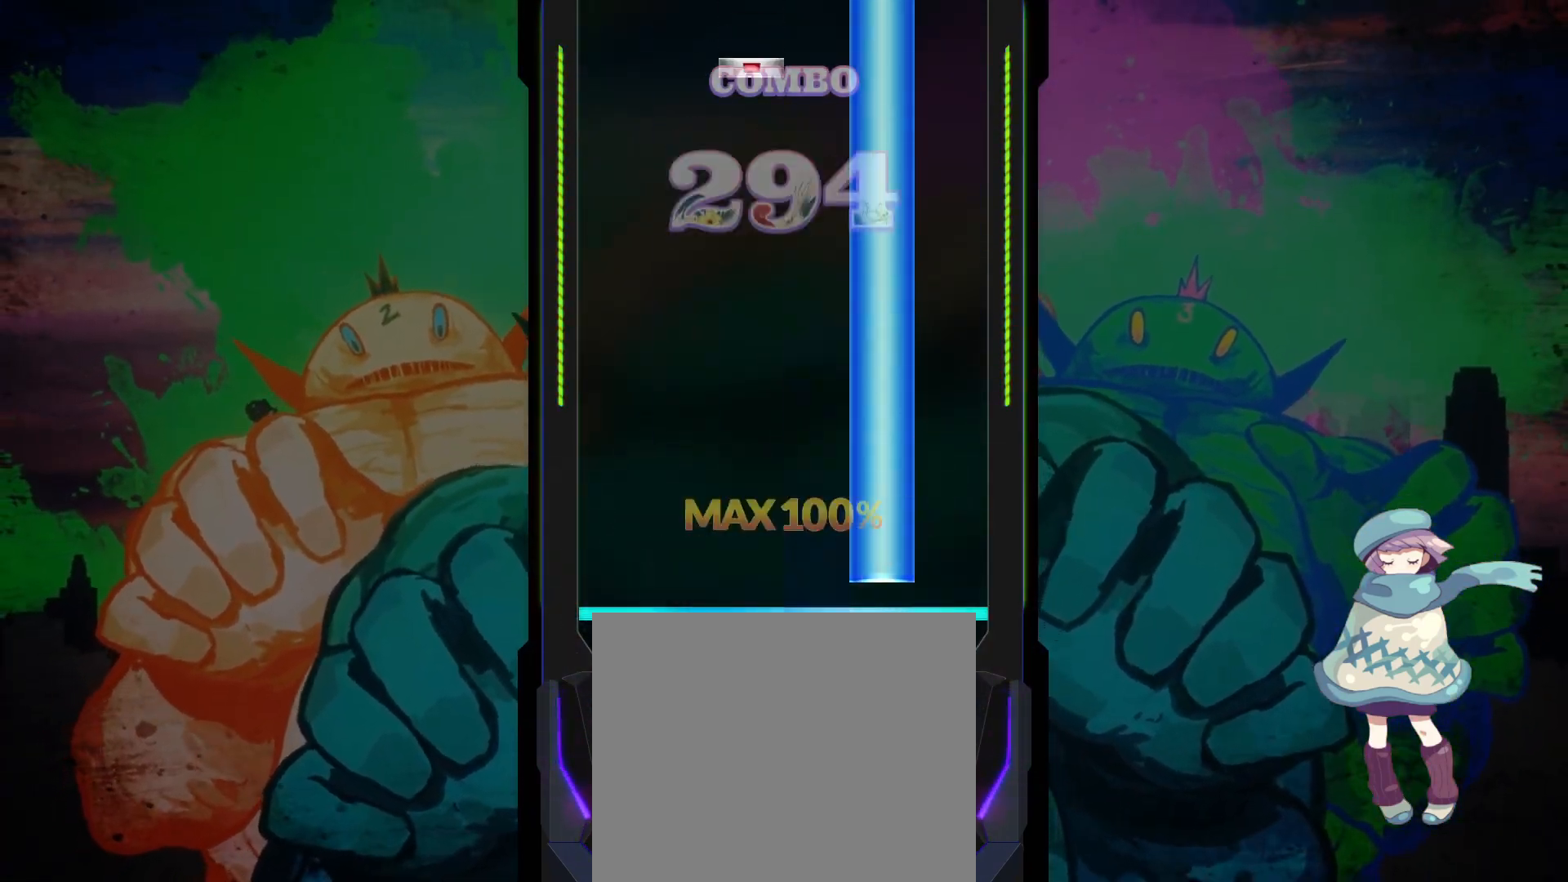
{"buttons": ["TRIANGLE", "DPAD_RIGHT"], "left_stick": "center", "events": [[50, "TRIANGLE", "down"], [467, "DPAD_RIGHT", "down"]]}
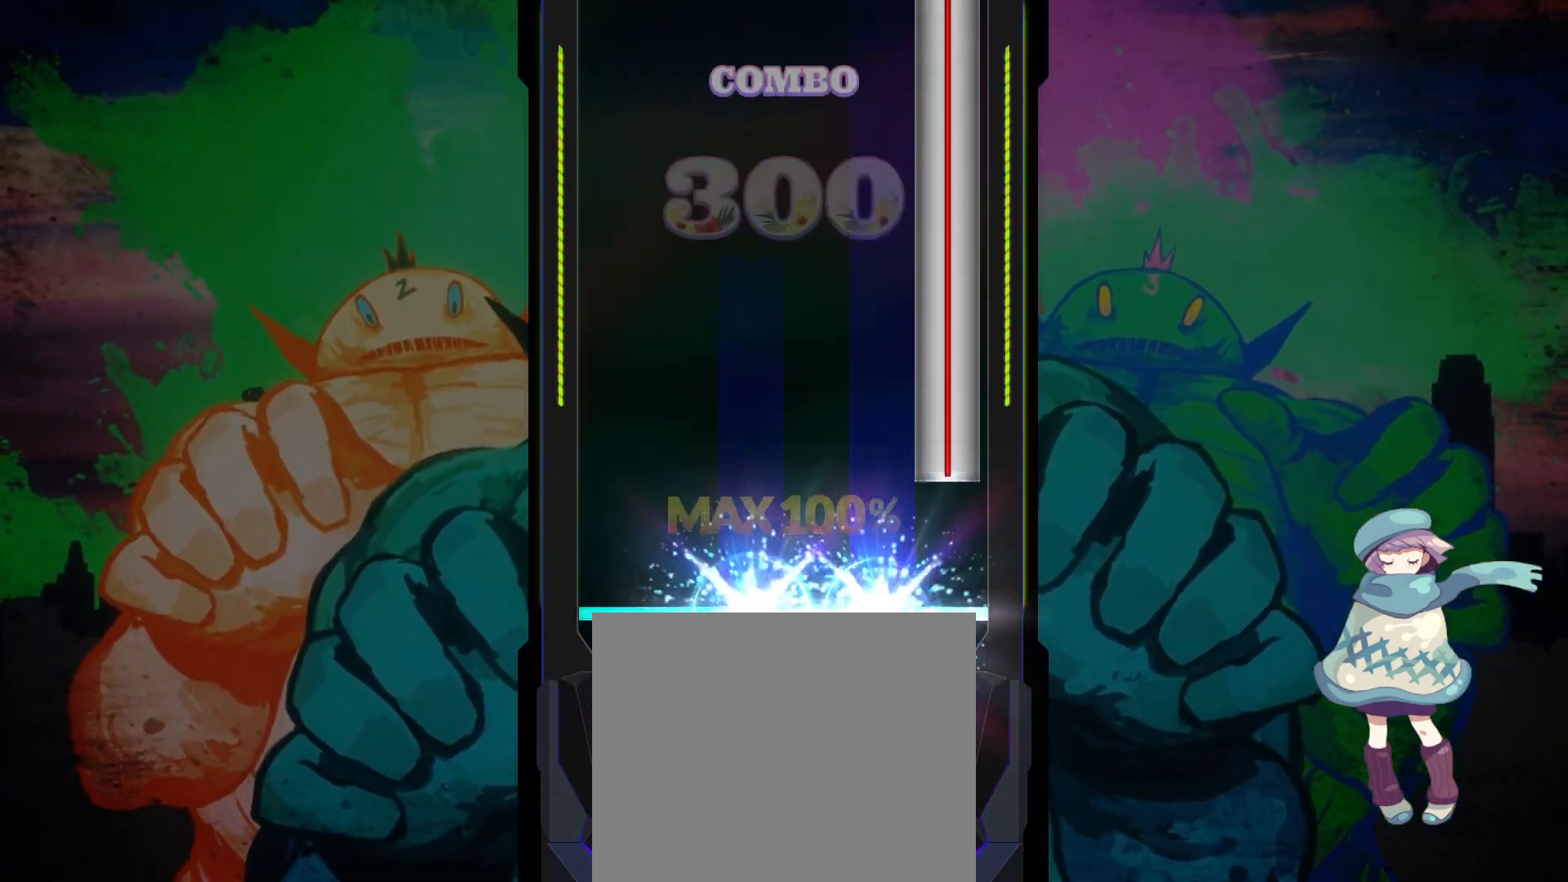
{"buttons": ["CIRCLE"], "left_stick": "center", "events": [[17, "TRIANGLE", "up"], [50, "DPAD_RIGHT", "up"], [117, "CIRCLE", "down"]]}
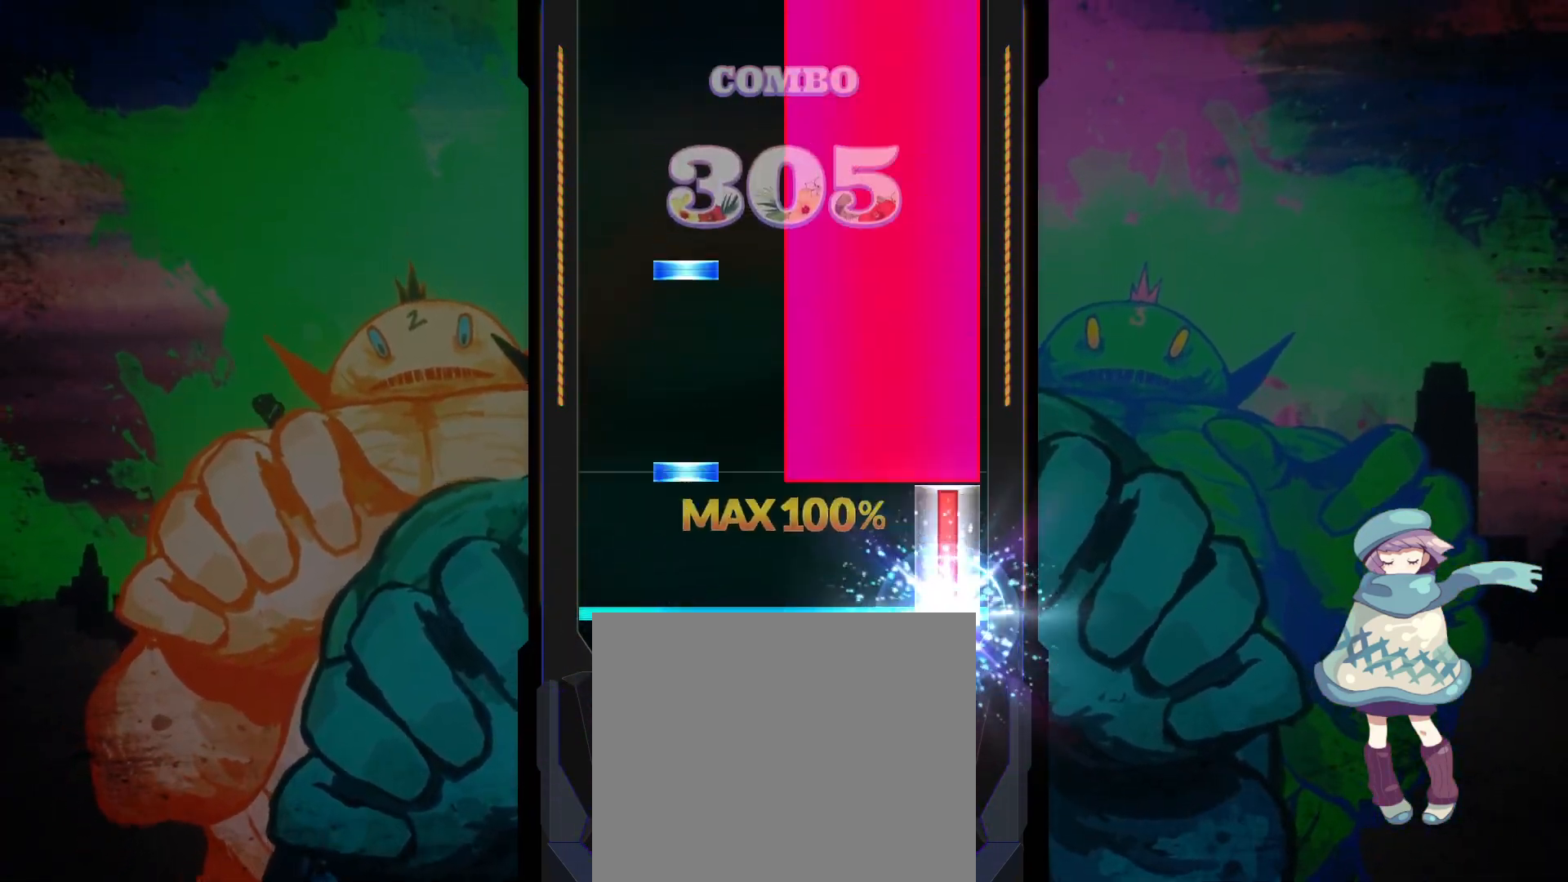
{"buttons": ["R1"], "left_stick": "center", "events": [[67, "CIRCLE", "up"], [133, "DPAD_UP", "down"], [133, "R1", "down"], [200, "DPAD_UP", "up"], [300, "DPAD_UP", "down"], [383, "DPAD_UP", "up"]]}
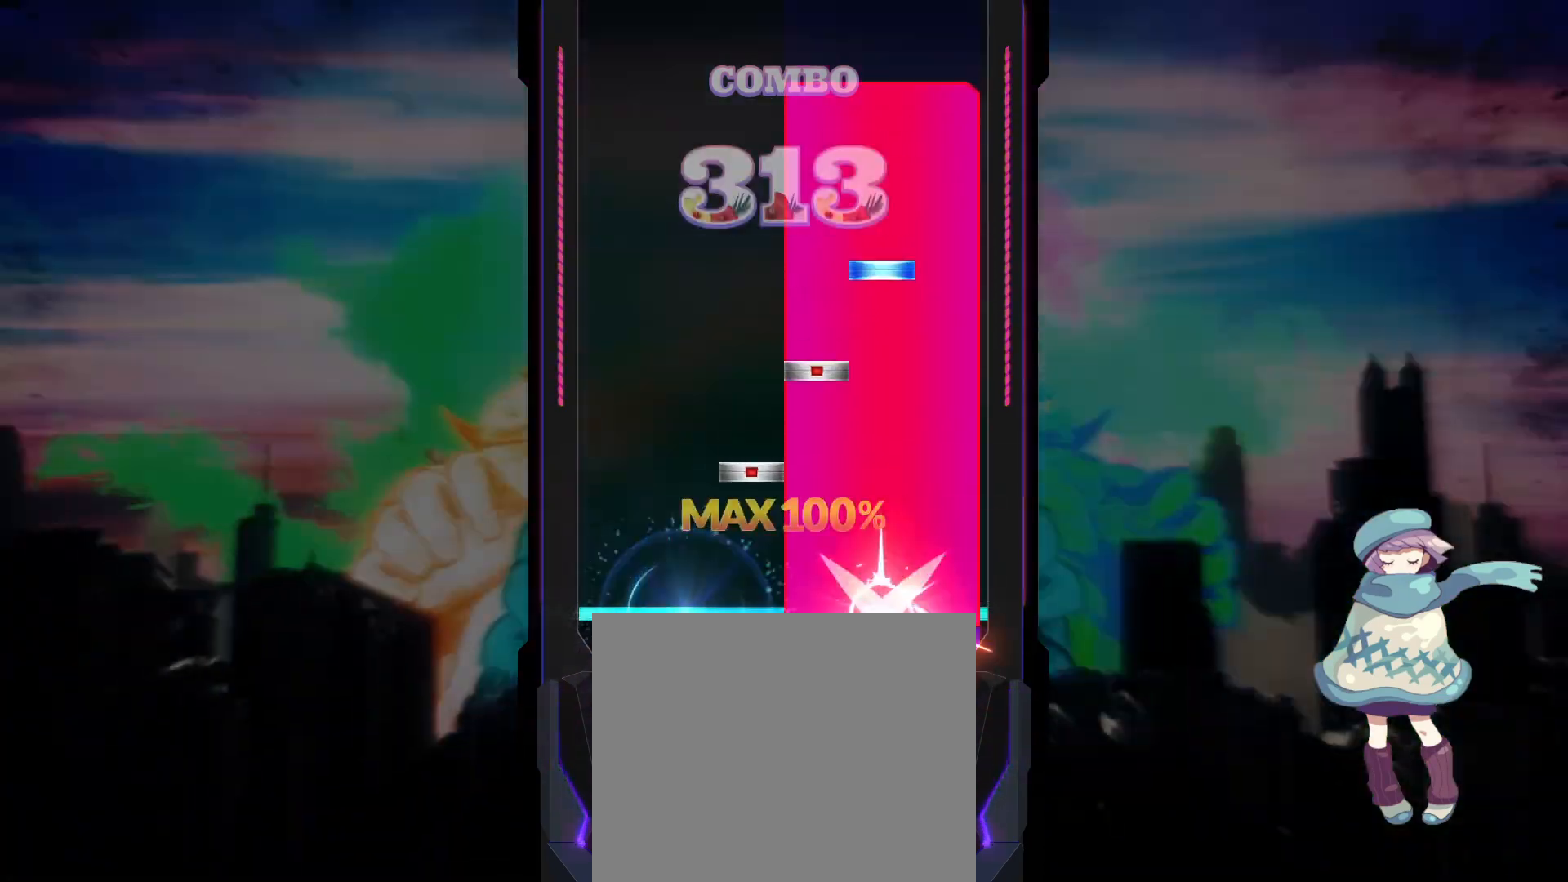
{"buttons": [], "left_stick": "center", "events": [[117, "DPAD_RIGHT", "down"], [200, "DPAD_RIGHT", "up"], [200, "SQUARE", "down"], [250, "TRIANGLE", "down"], [283, "SQUARE", "up"], [333, "TRIANGLE", "up"], [400, "R1", "up"]]}
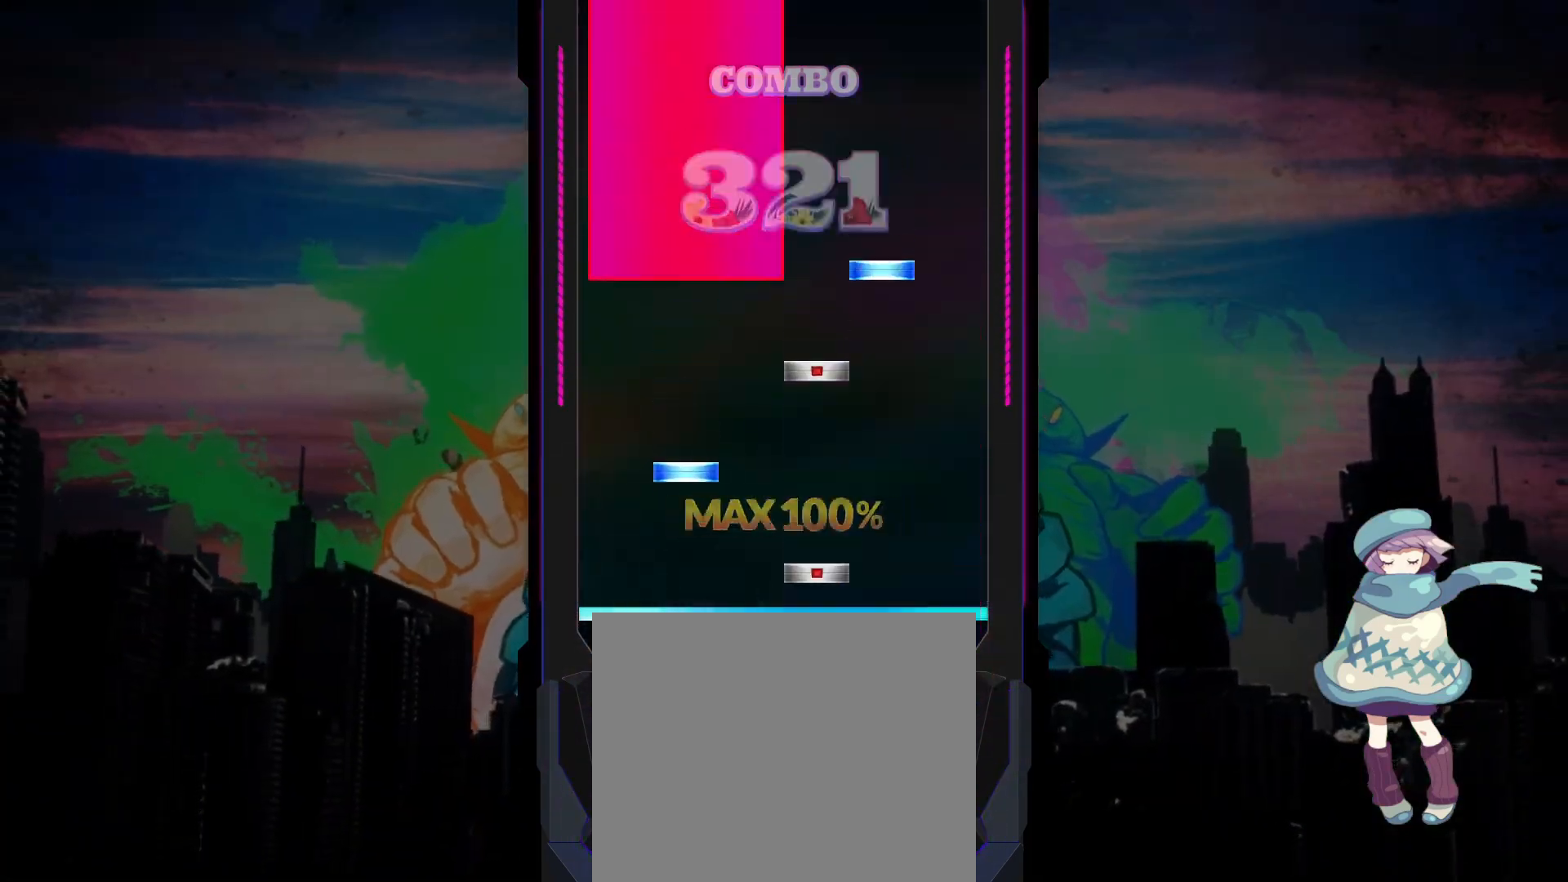
{"buttons": ["L1"], "left_stick": "center", "events": [[50, "SQUARE", "down"], [133, "DPAD_UP", "down"], [133, "SQUARE", "up"], [217, "DPAD_UP", "up"], [217, "SQUARE", "down"], [283, "SQUARE", "up"], [300, "L1", "down"], [317, "TRIANGLE", "down"], [400, "TRIANGLE", "up"]]}
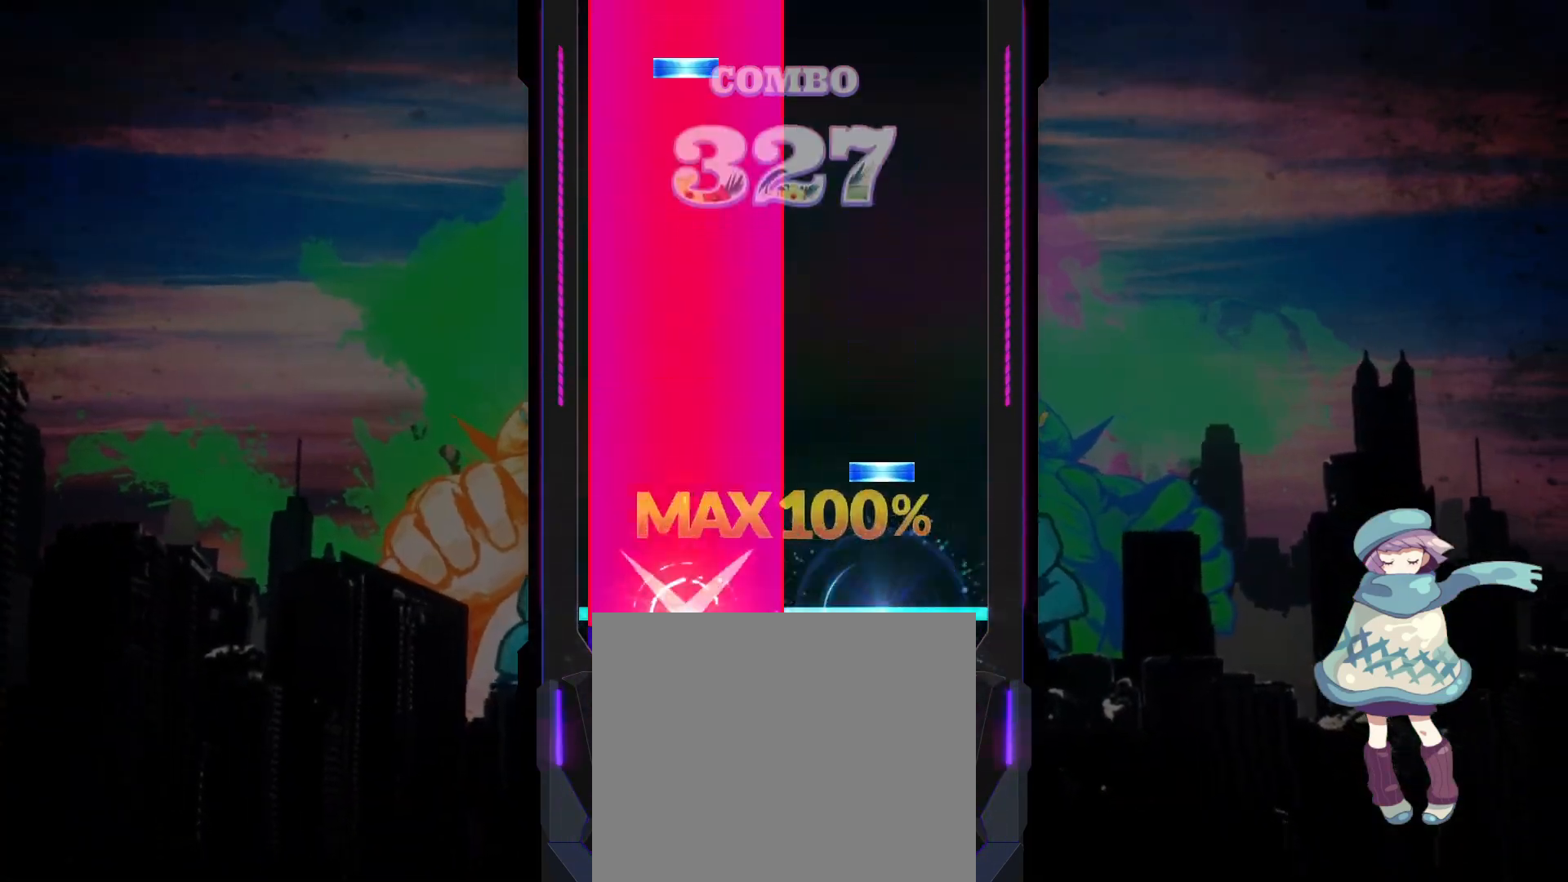
{"buttons": ["L1", "DPAD_UP"], "left_stick": "center", "events": [[133, "TRIANGLE", "down"], [217, "TRIANGLE", "up"], [467, "DPAD_UP", "down"]]}
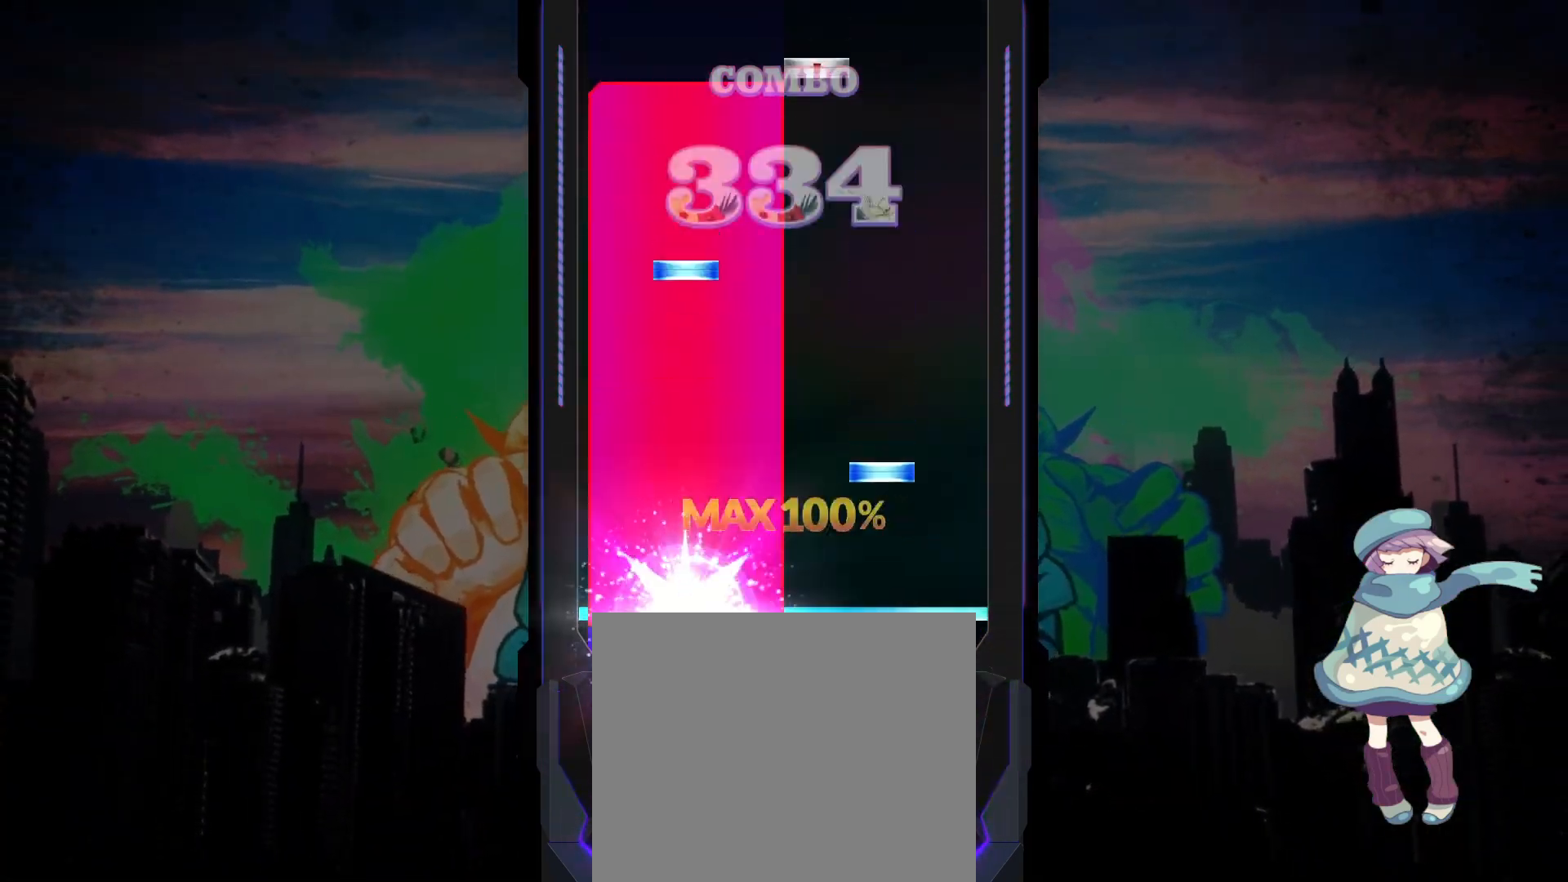
{"buttons": ["SQUARE"], "left_stick": "center", "events": [[67, "DPAD_UP", "up"], [133, "TRIANGLE", "down"], [250, "TRIANGLE", "up"], [300, "DPAD_UP", "down"], [400, "DPAD_UP", "up"], [433, "L1", "up"], [467, "SQUARE", "down"]]}
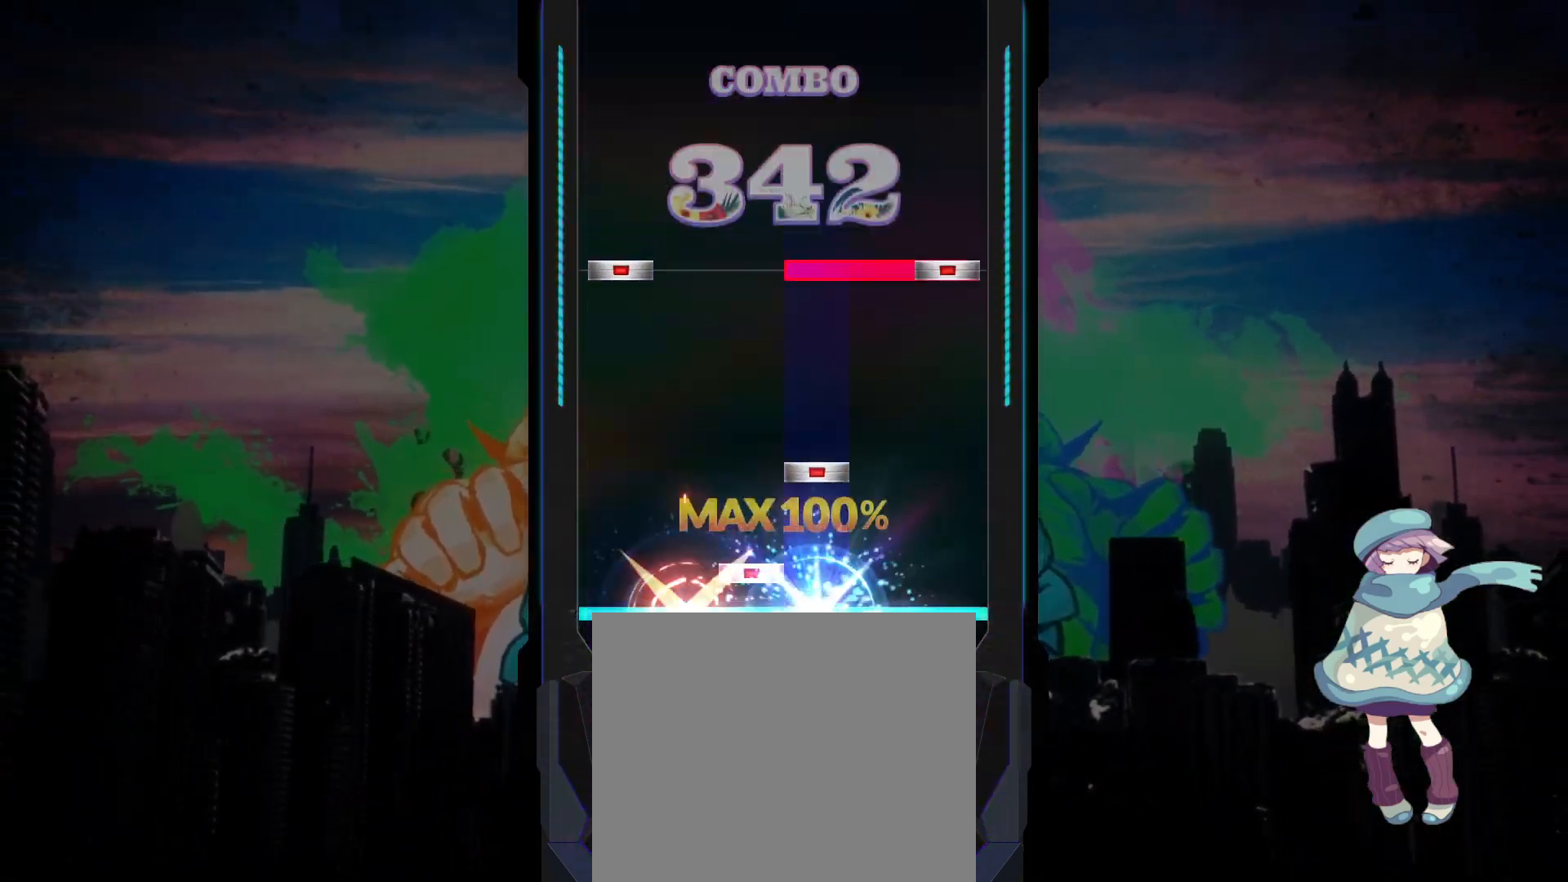
{"buttons": [], "left_stick": "center", "events": [[33, "SQUARE", "up"], [50, "DPAD_RIGHT", "down"], [117, "SQUARE", "down"], [133, "DPAD_RIGHT", "up"], [183, "SQUARE", "up"], [283, "R1", "down"], [300, "CIRCLE", "down"], [300, "DPAD_LEFT", "down"], [400, "CIRCLE", "up"], [400, "R1", "up"], [417, "DPAD_LEFT", "up"]]}
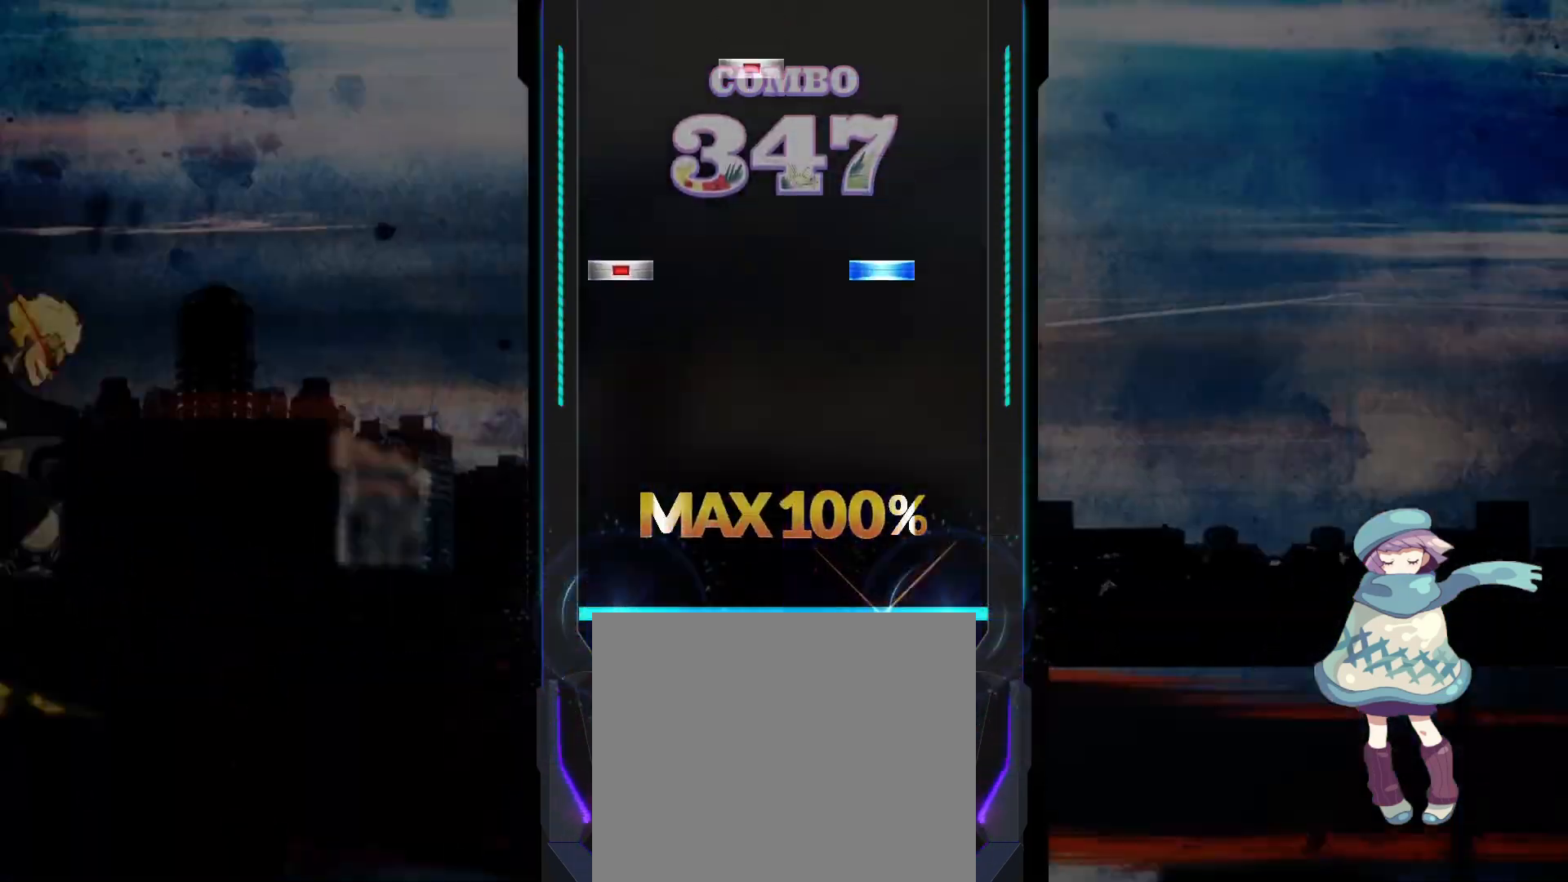
{"buttons": ["DPAD_RIGHT"], "left_stick": "center", "events": [[283, "TRIANGLE", "down"], [300, "DPAD_LEFT", "down"], [383, "TRIANGLE", "up"], [400, "DPAD_LEFT", "up"], [483, "DPAD_RIGHT", "down"]]}
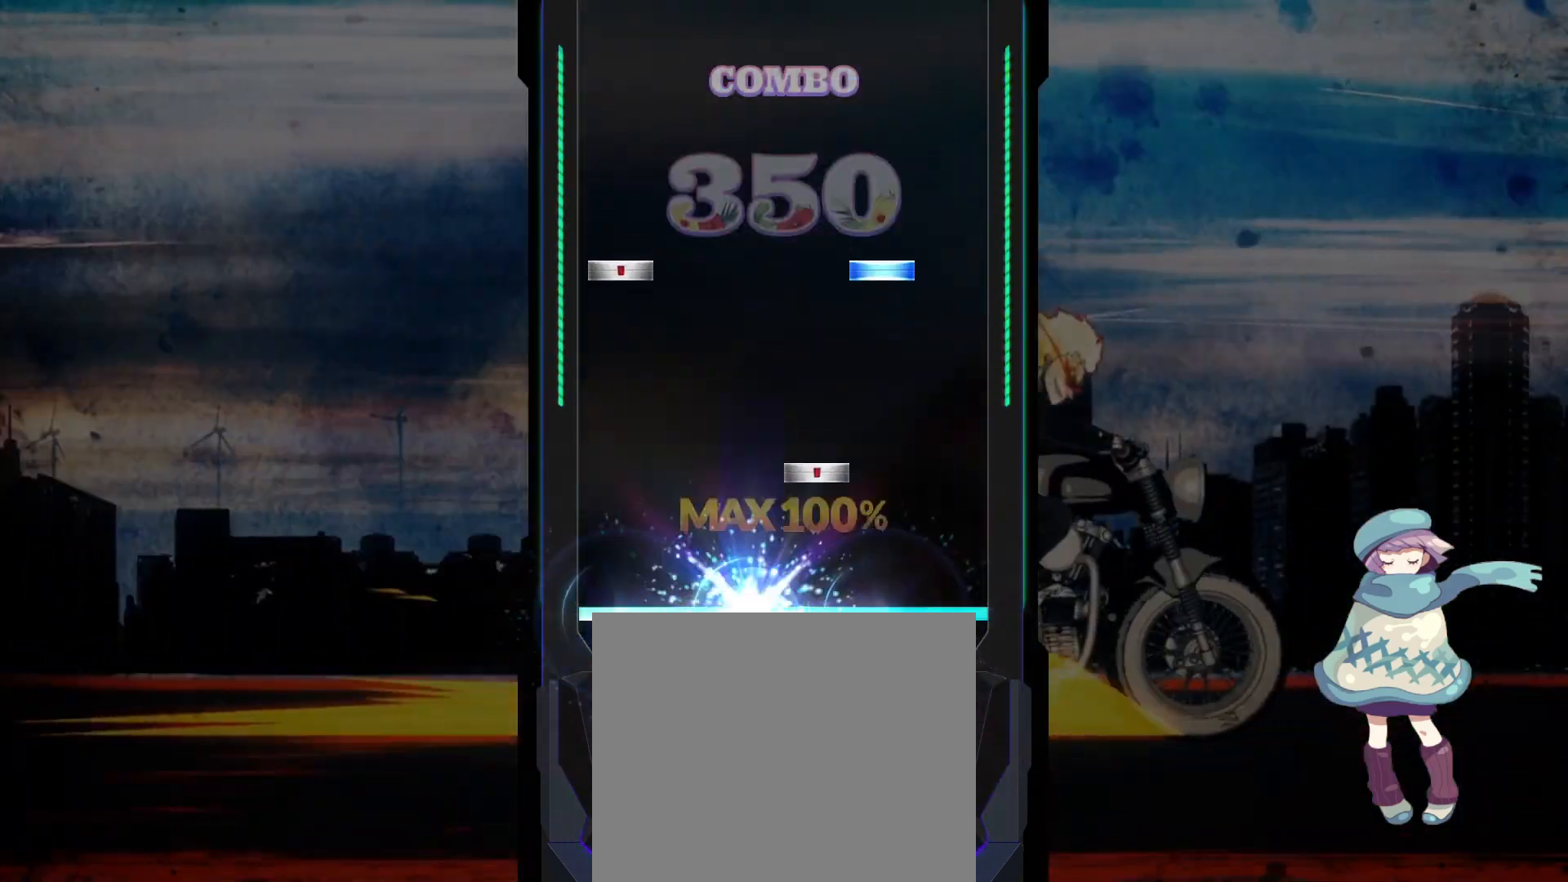
{"buttons": [], "left_stick": "center", "events": [[67, "DPAD_RIGHT", "up"], [133, "SQUARE", "down"], [233, "SQUARE", "up"], [317, "DPAD_LEFT", "down"], [317, "TRIANGLE", "down"], [417, "TRIANGLE", "up"], [433, "DPAD_LEFT", "up"]]}
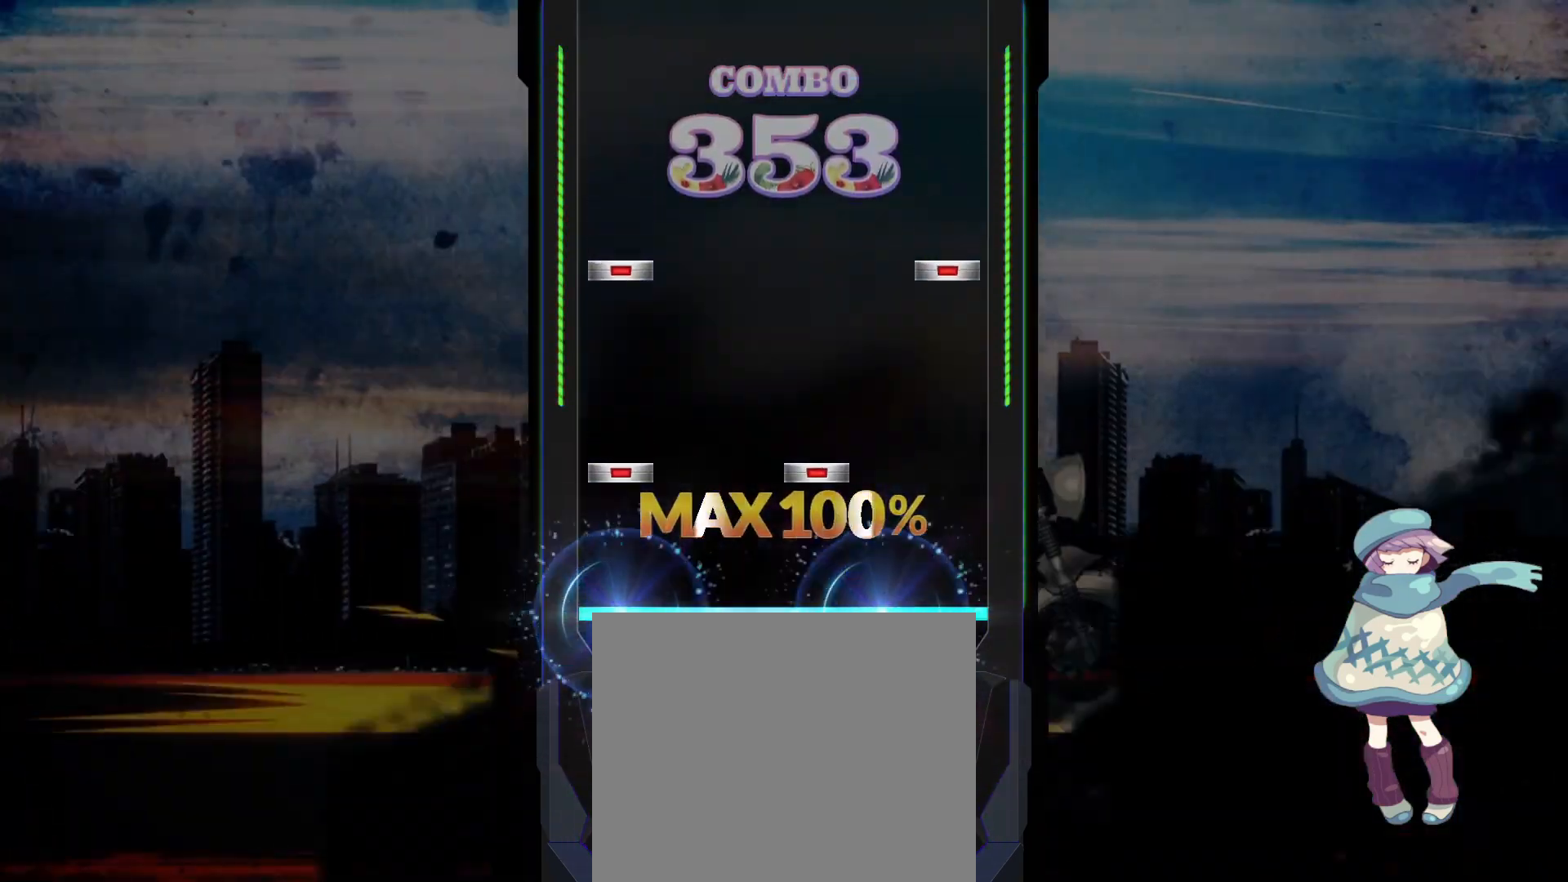
{"buttons": [], "left_stick": "center", "events": [[133, "SQUARE", "down"], [150, "DPAD_LEFT", "down"], [217, "SQUARE", "up"], [233, "DPAD_LEFT", "up"], [300, "DPAD_LEFT", "down"], [317, "CIRCLE", "down"], [417, "CIRCLE", "up"], [417, "DPAD_LEFT", "up"]]}
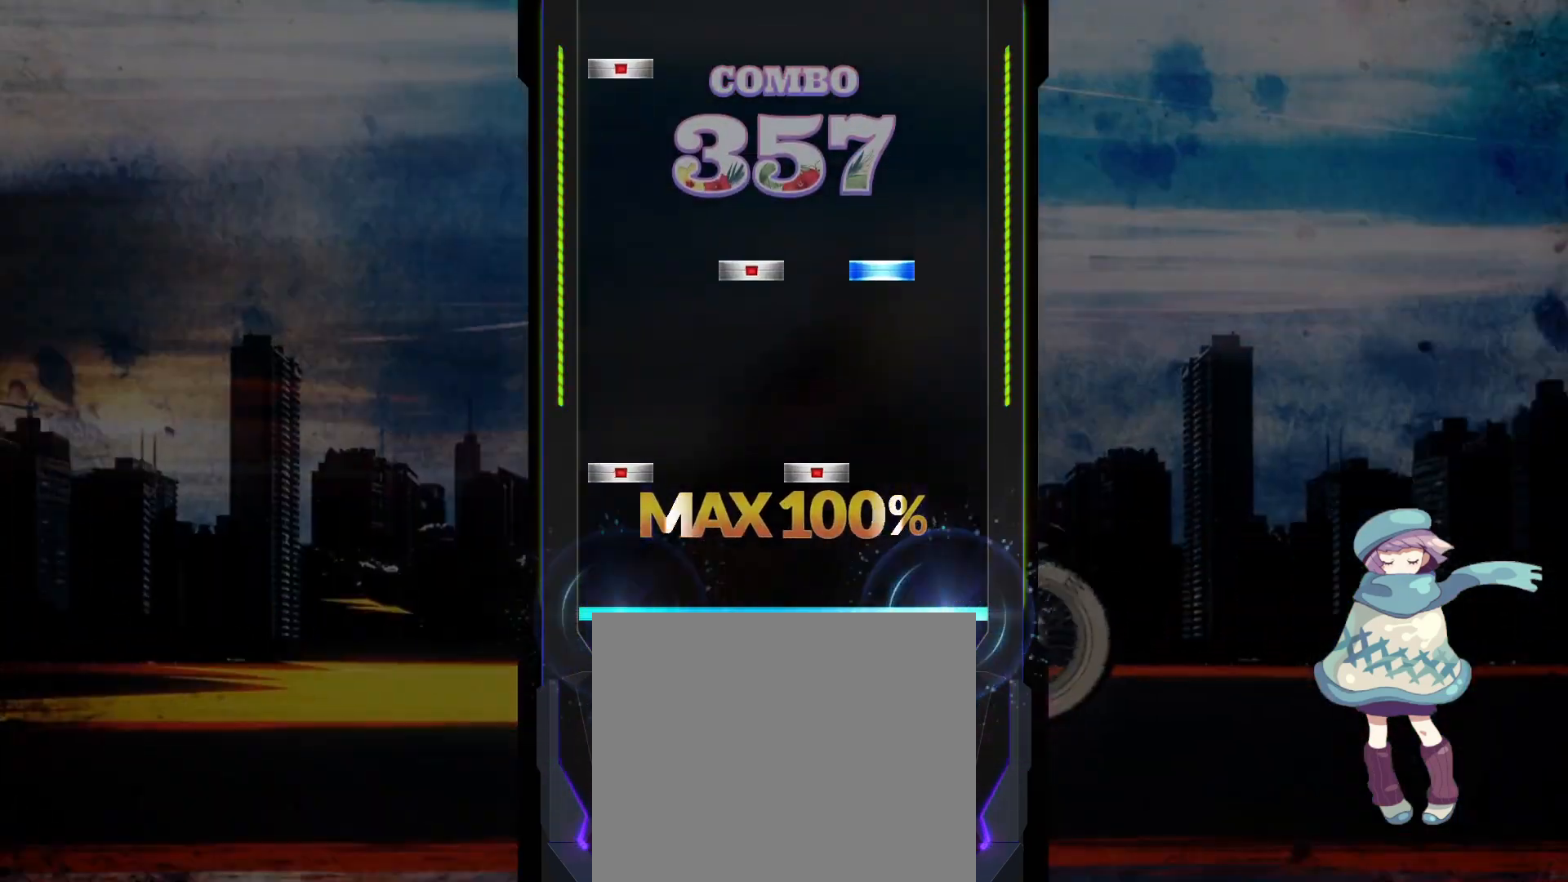
{"buttons": ["DPAD_LEFT"], "left_stick": "center", "events": [[133, "DPAD_LEFT", "down"], [133, "SQUARE", "down"], [200, "SQUARE", "up"], [217, "DPAD_LEFT", "up"], [300, "DPAD_RIGHT", "down"], [317, "TRIANGLE", "down"], [367, "DPAD_RIGHT", "up"], [417, "TRIANGLE", "up"], [467, "DPAD_LEFT", "down"]]}
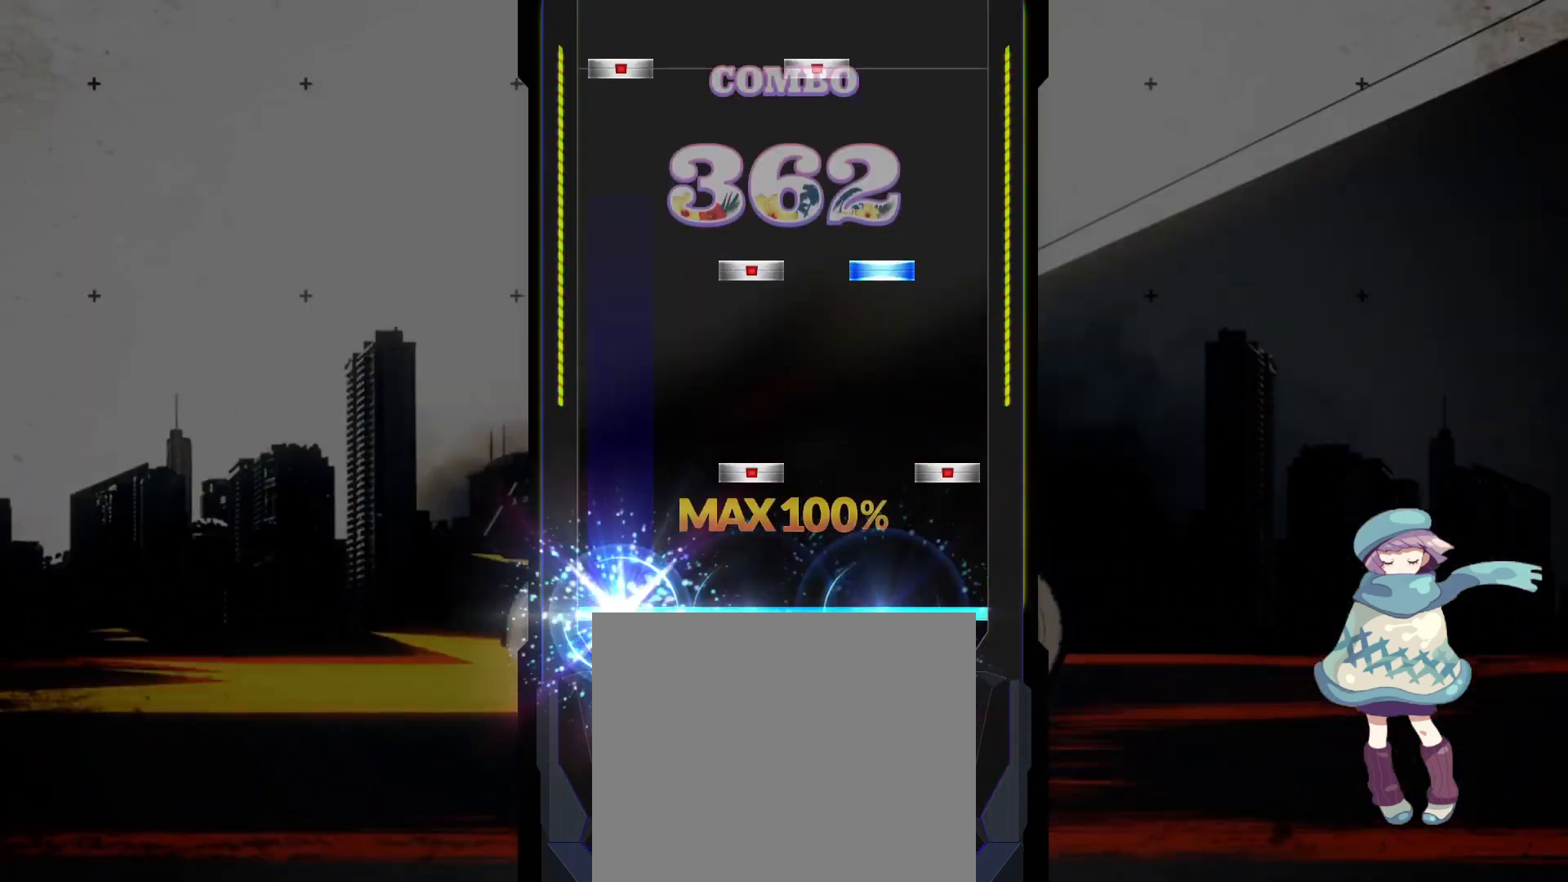
{"buttons": ["SQUARE", "DPAD_LEFT"], "left_stick": "center", "events": [[67, "DPAD_LEFT", "up"], [150, "CIRCLE", "down"], [150, "DPAD_RIGHT", "down"], [217, "DPAD_RIGHT", "up"], [233, "CIRCLE", "up"], [300, "DPAD_RIGHT", "down"], [317, "TRIANGLE", "down"], [367, "DPAD_RIGHT", "up"], [383, "TRIANGLE", "up"], [467, "DPAD_LEFT", "down"], [467, "SQUARE", "down"]]}
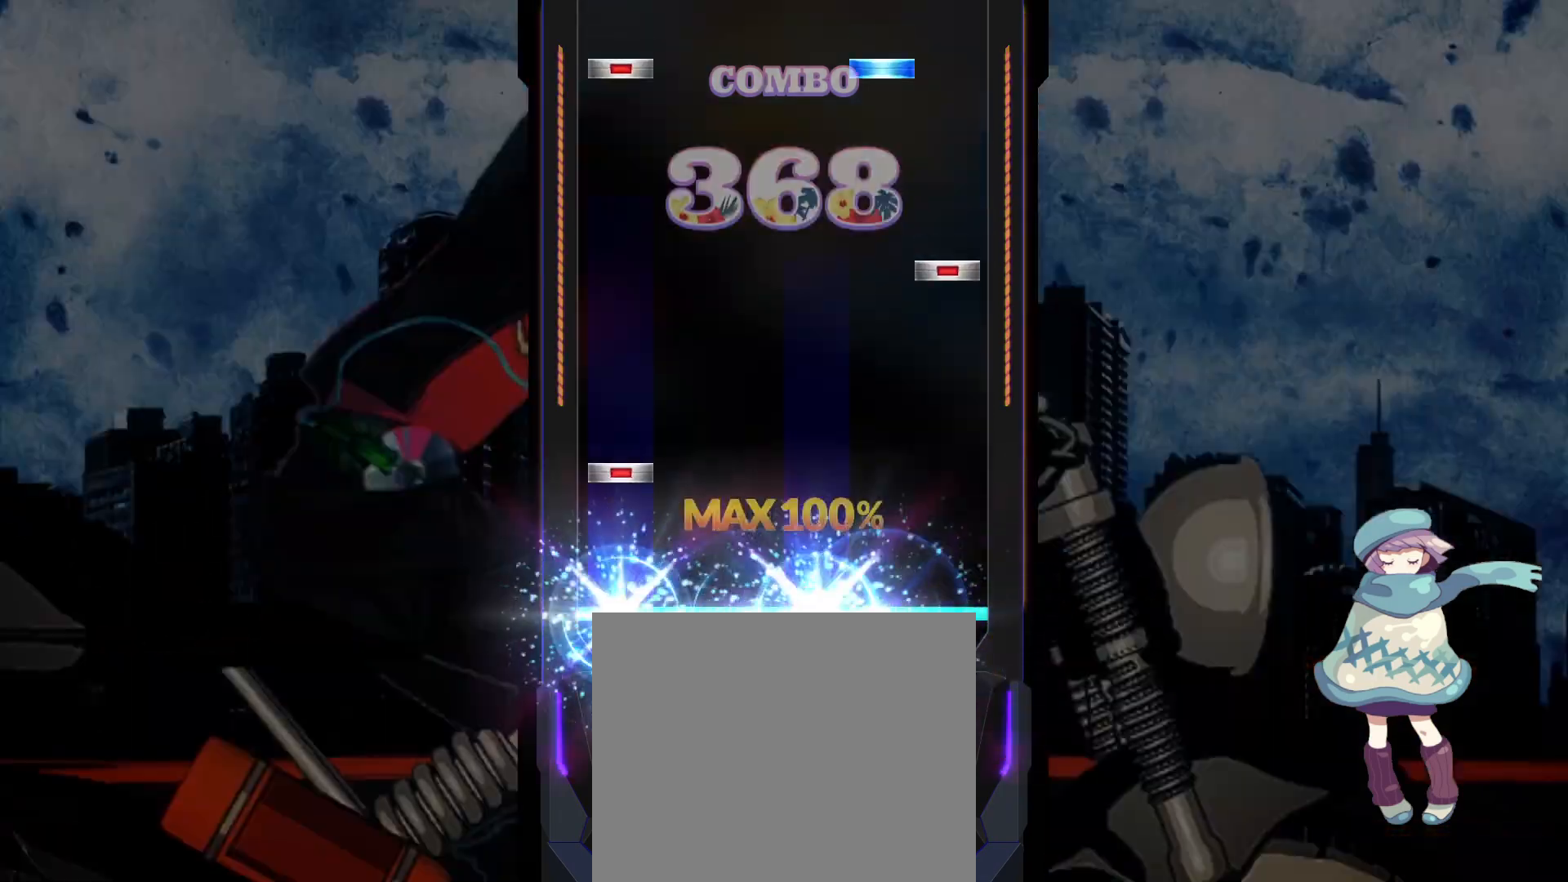
{"buttons": ["TRIANGLE", "DPAD_LEFT"], "left_stick": "center", "events": [[67, "DPAD_LEFT", "up"], [67, "SQUARE", "up"], [117, "DPAD_LEFT", "down"], [250, "DPAD_LEFT", "up"], [300, "CIRCLE", "down"], [383, "CIRCLE", "up"], [467, "DPAD_LEFT", "down"], [483, "TRIANGLE", "down"]]}
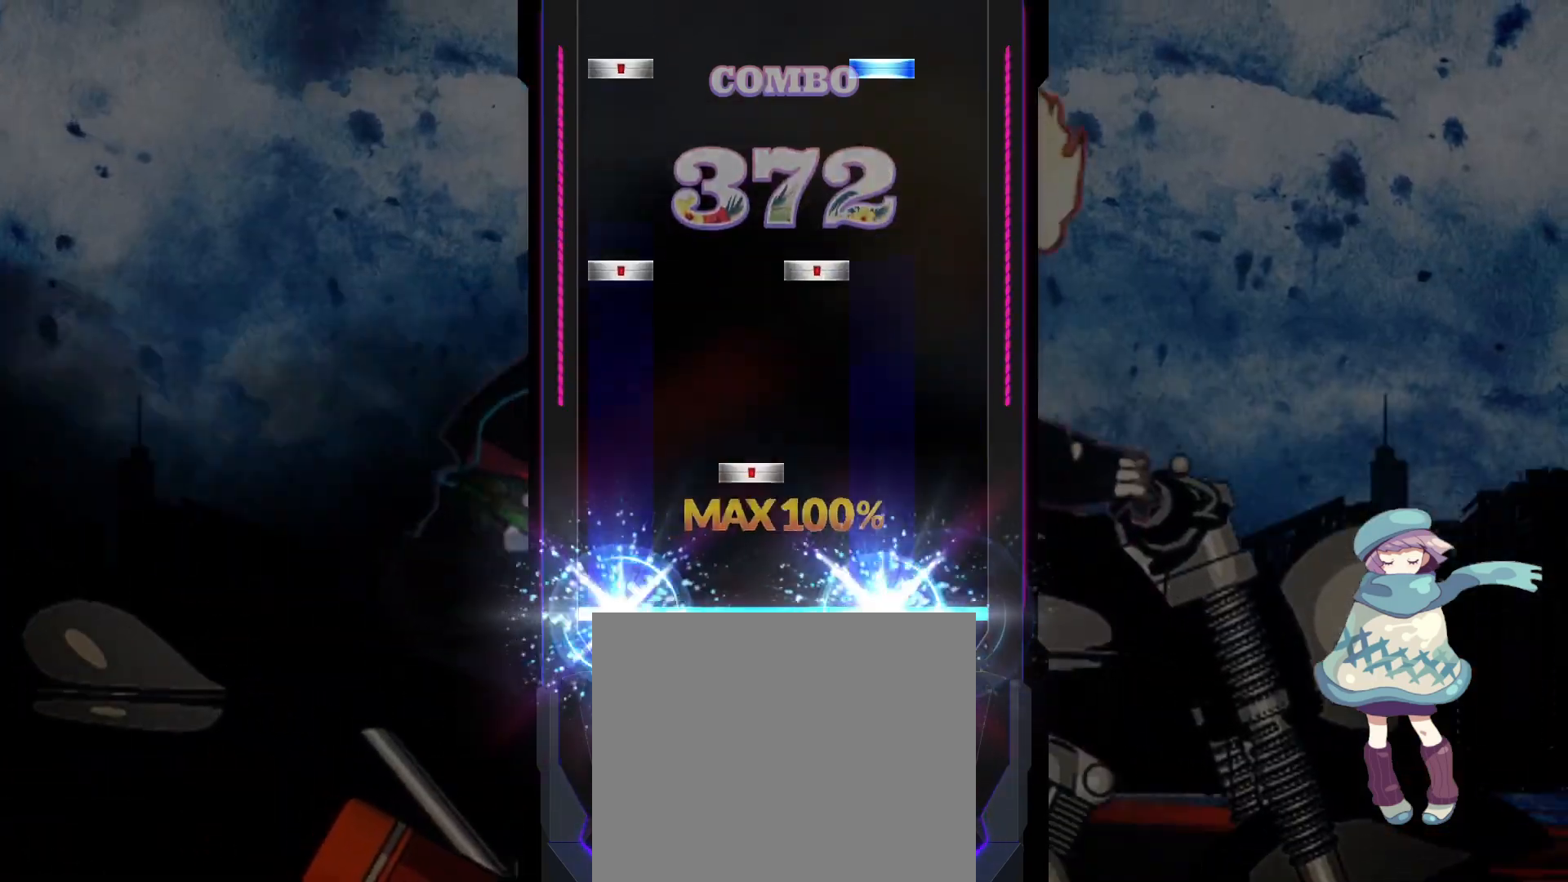
{"buttons": ["TRIANGLE", "DPAD_LEFT"], "left_stick": "center", "events": [[67, "DPAD_LEFT", "up"], [67, "TRIANGLE", "up"], [150, "DPAD_RIGHT", "down"], [233, "DPAD_RIGHT", "up"], [317, "DPAD_LEFT", "down"], [317, "SQUARE", "down"], [383, "SQUARE", "up"], [433, "DPAD_LEFT", "up"], [483, "DPAD_LEFT", "down"], [483, "TRIANGLE", "down"]]}
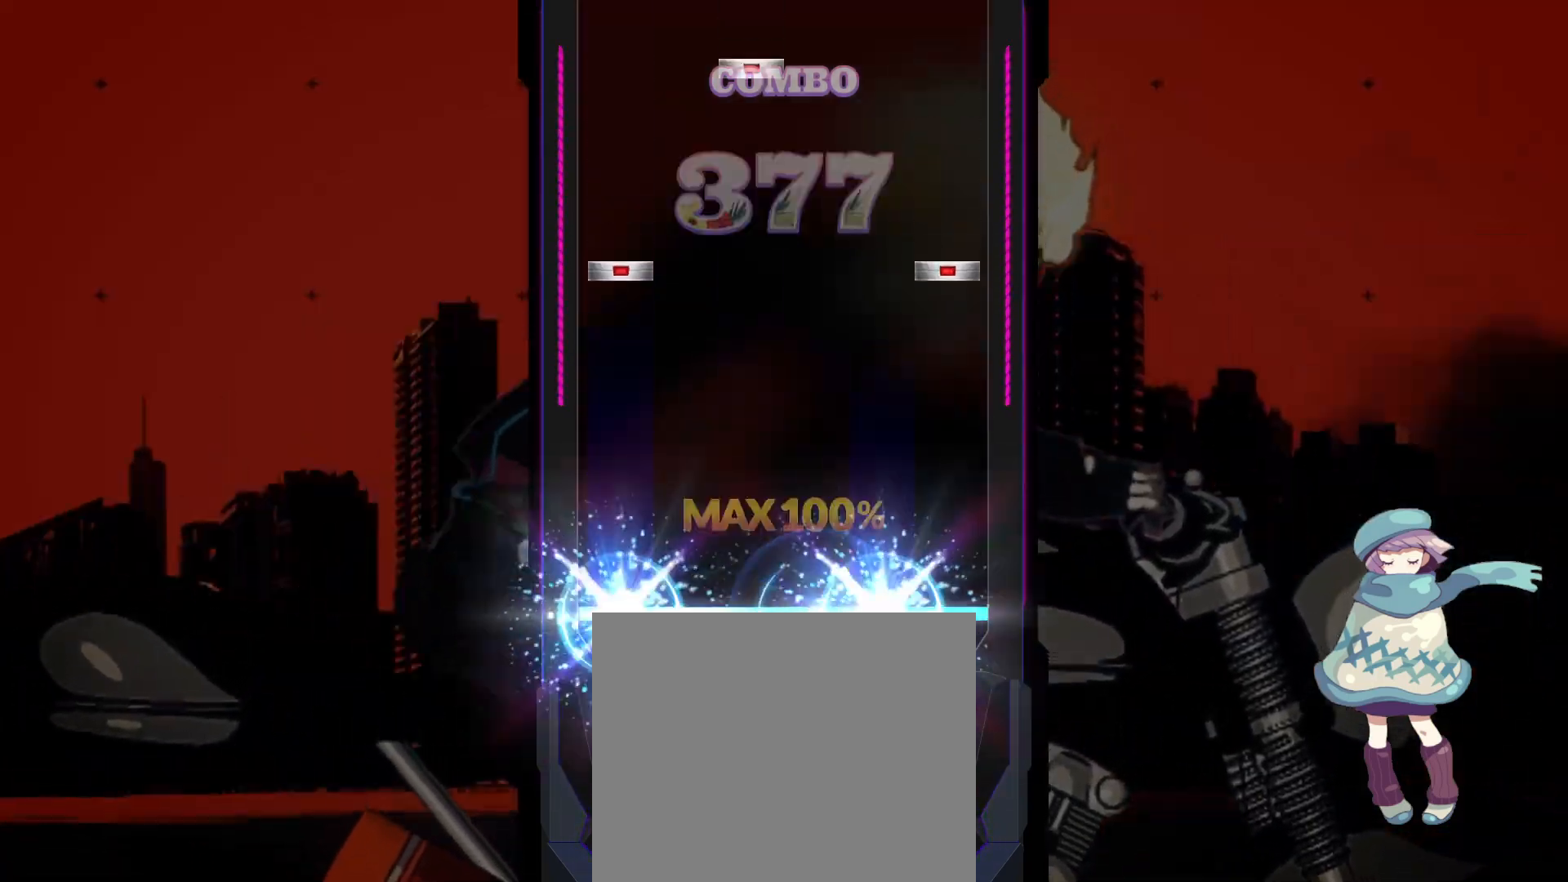
{"buttons": ["DPAD_RIGHT"], "left_stick": "center", "events": [[83, "TRIANGLE", "up"], [100, "DPAD_LEFT", "up"], [300, "DPAD_LEFT", "down"], [317, "CIRCLE", "down"], [383, "DPAD_LEFT", "up"], [417, "CIRCLE", "up"], [467, "DPAD_RIGHT", "down"]]}
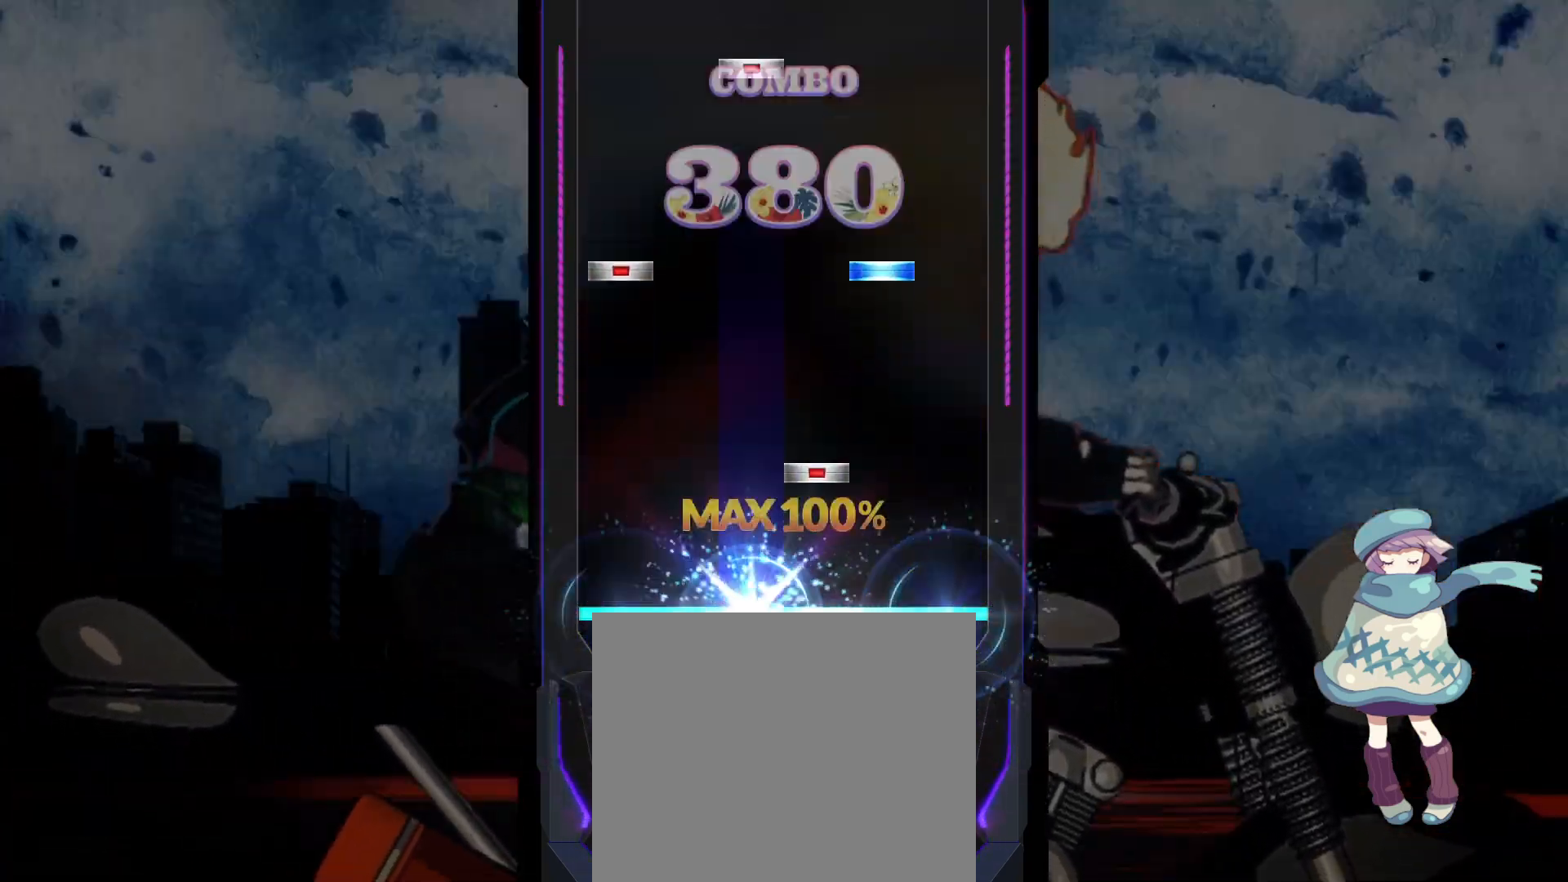
{"buttons": ["DPAD_RIGHT"], "left_stick": "center", "events": [[50, "DPAD_RIGHT", "up"], [133, "SQUARE", "down"], [200, "SQUARE", "up"], [300, "DPAD_LEFT", "down"], [300, "TRIANGLE", "down"], [400, "DPAD_LEFT", "up"], [400, "TRIANGLE", "up"], [467, "DPAD_RIGHT", "down"]]}
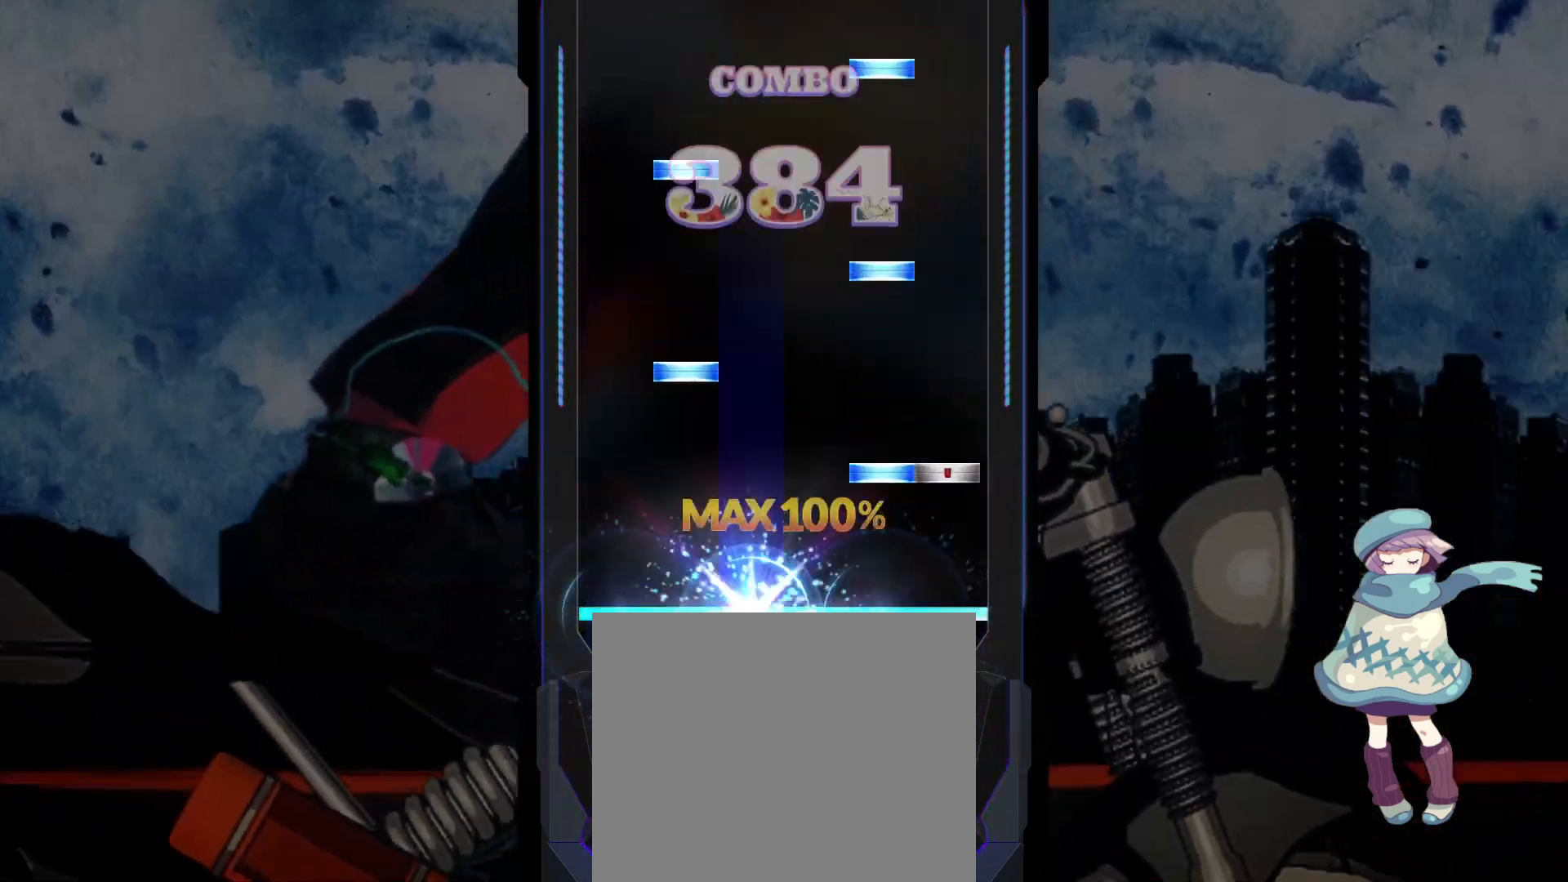
{"buttons": ["TRIANGLE"], "left_stick": "center", "events": [[50, "DPAD_RIGHT", "up"], [117, "CIRCLE", "down"], [133, "TRIANGLE", "down"], [200, "DPAD_UP", "down"], [200, "TRIANGLE", "up"], [217, "CIRCLE", "up"], [283, "DPAD_UP", "up"], [300, "TRIANGLE", "down"], [367, "DPAD_UP", "down"], [367, "TRIANGLE", "up"], [450, "DPAD_UP", "up"], [450, "TRIANGLE", "down"]]}
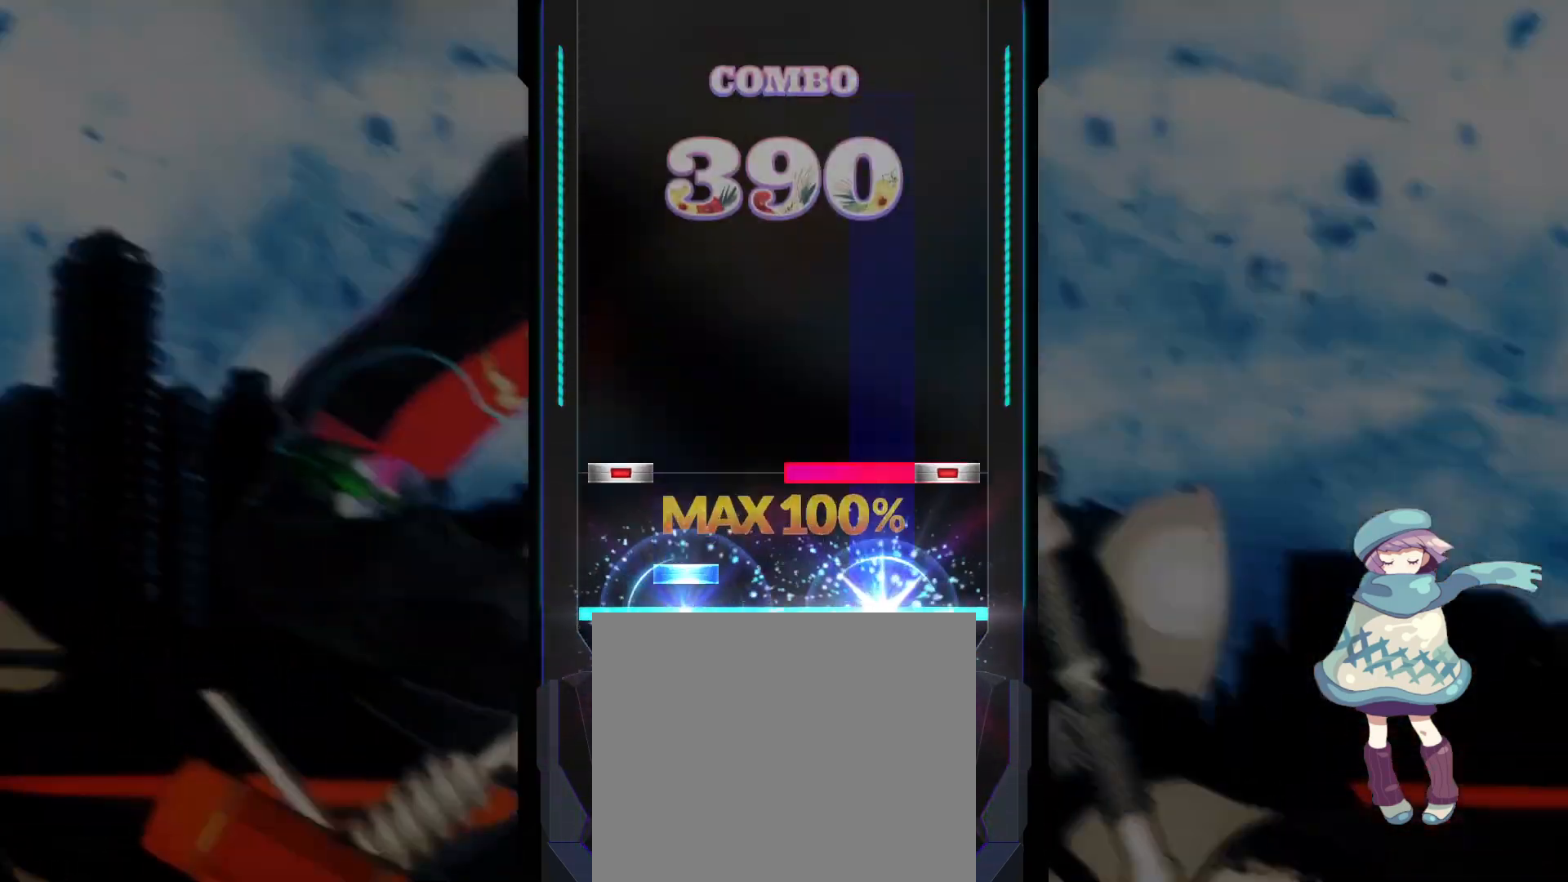
{"buttons": [], "left_stick": "center", "events": [[33, "DPAD_UP", "down"], [33, "L2", "down"], [33, "TRIANGLE", "up"], [83, "L2", "up"], [133, "CIRCLE", "down"], [133, "R1", "down"], [150, "DPAD_LEFT", "down"], [167, "DPAD_UP", "up"], [183, "DPAD_LEFT", "up"], [233, "CIRCLE", "up"], [233, "R1", "up"]]}
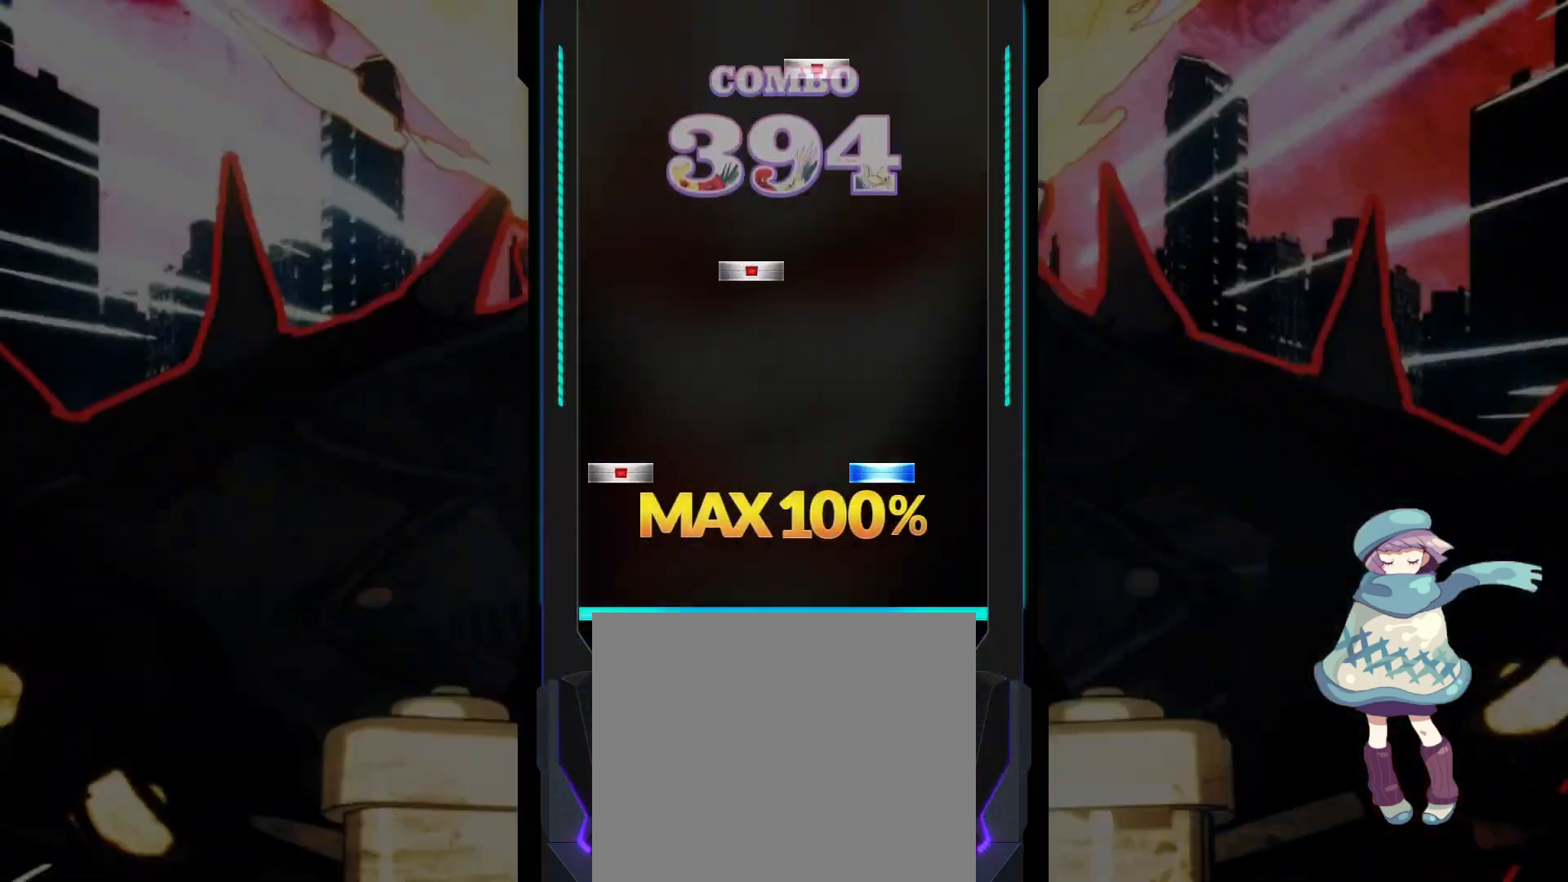
{"buttons": ["SQUARE"], "left_stick": "center", "events": [[117, "TRIANGLE", "down"], [133, "DPAD_LEFT", "down"], [233, "DPAD_LEFT", "up"], [250, "TRIANGLE", "up"], [300, "DPAD_RIGHT", "down"], [383, "DPAD_RIGHT", "up"], [467, "SQUARE", "down"]]}
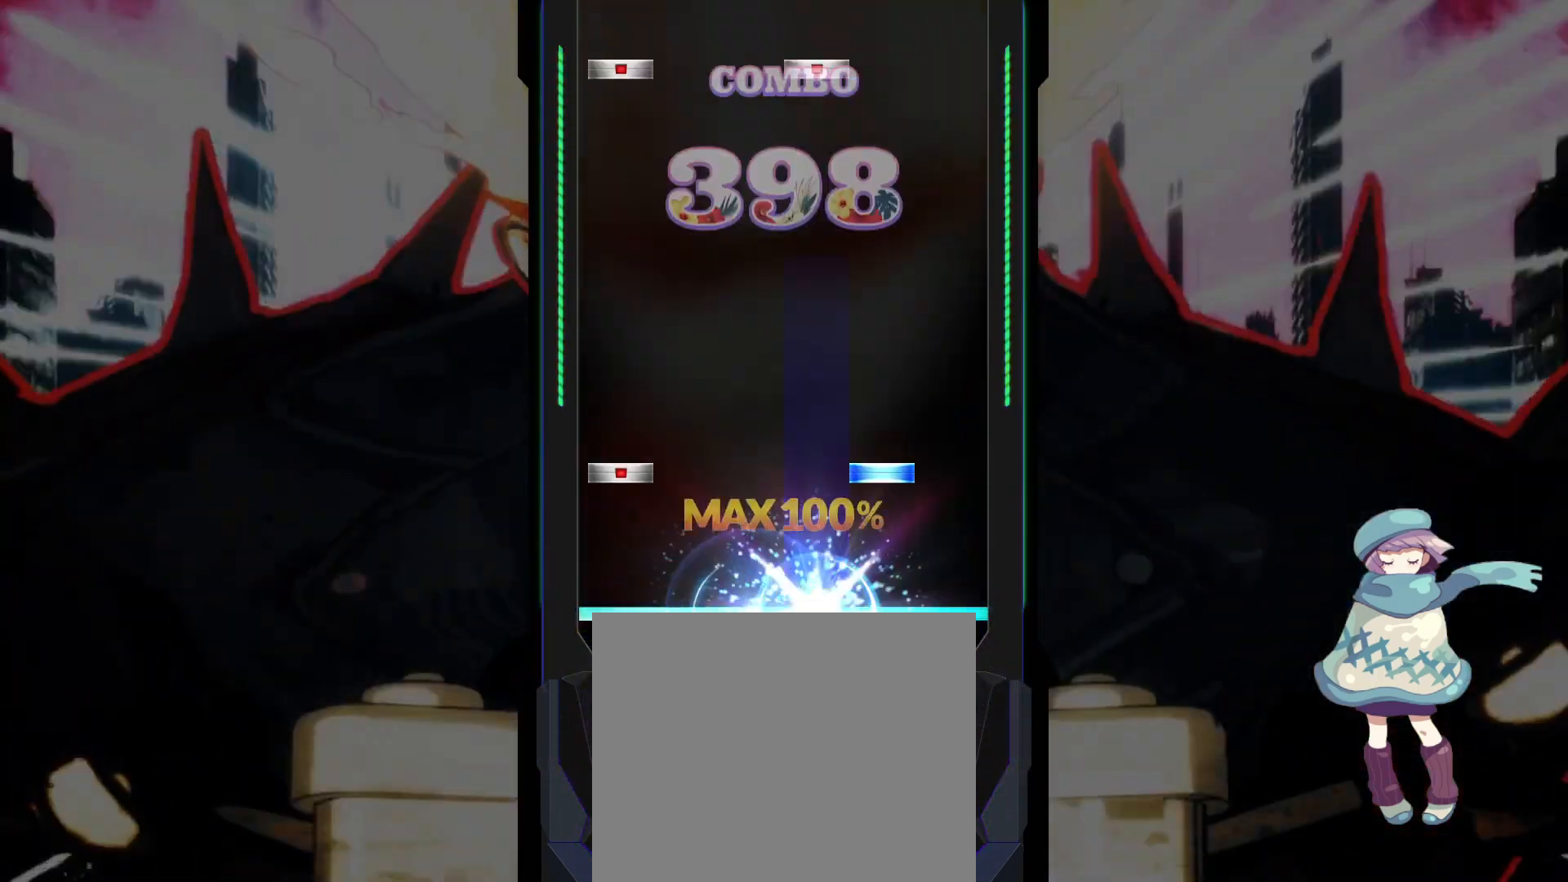
{"buttons": ["SQUARE", "DPAD_LEFT"], "left_stick": "center", "events": [[50, "SQUARE", "up"], [167, "DPAD_LEFT", "down"], [167, "TRIANGLE", "down"], [267, "DPAD_LEFT", "up"], [267, "TRIANGLE", "up"], [467, "SQUARE", "down"], [483, "DPAD_LEFT", "down"]]}
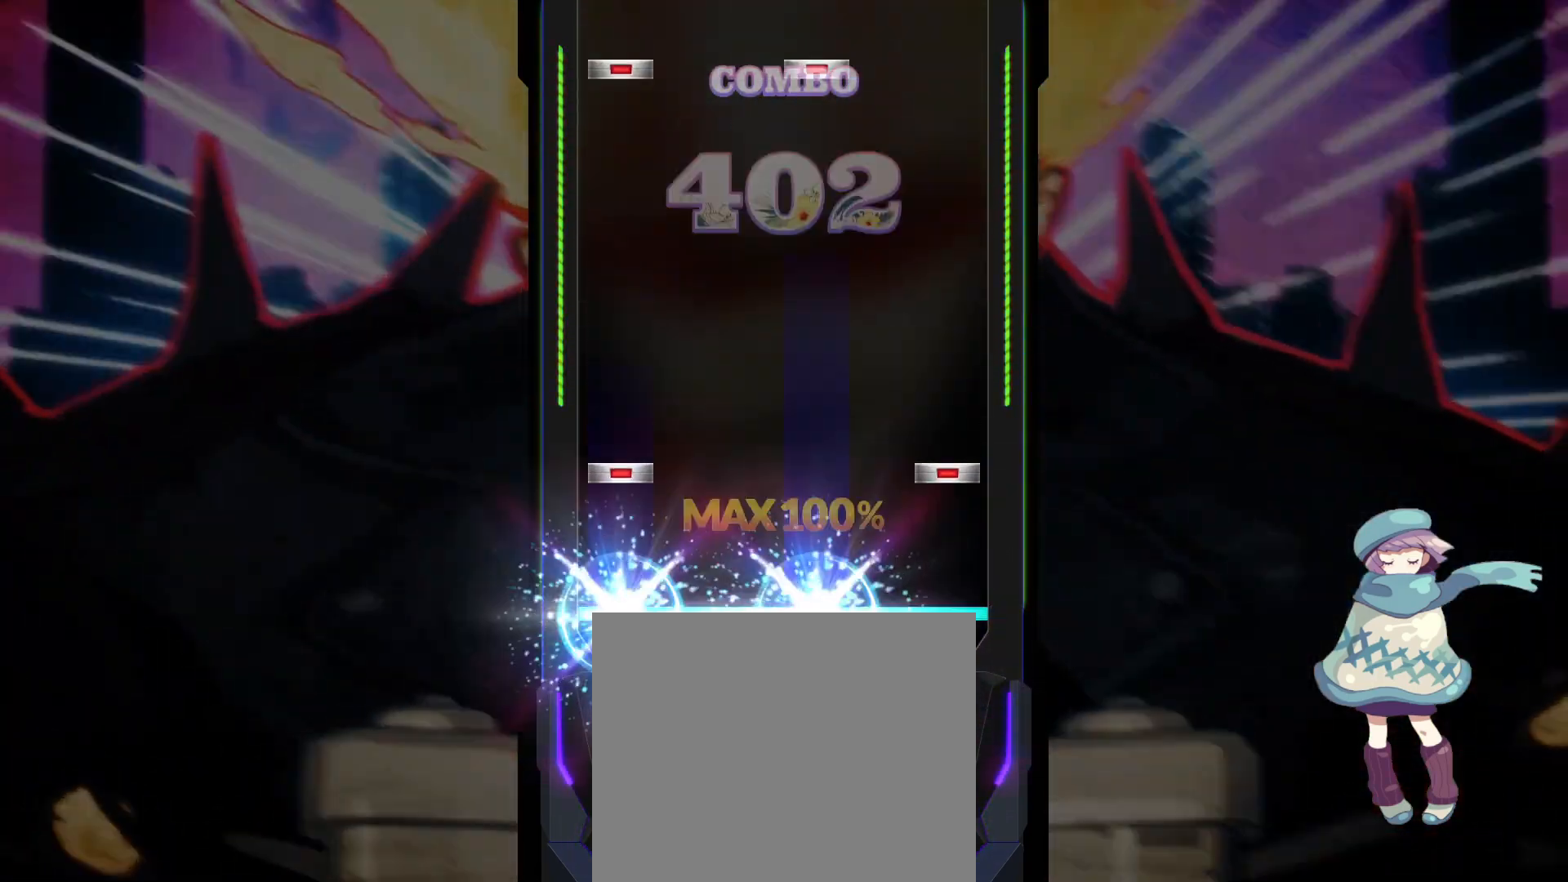
{"buttons": ["SQUARE", "DPAD_LEFT"], "left_stick": "center", "events": [[33, "SQUARE", "up"], [50, "DPAD_LEFT", "up"], [133, "CIRCLE", "down"], [133, "DPAD_LEFT", "down"], [233, "CIRCLE", "up"], [233, "DPAD_LEFT", "up"], [467, "DPAD_LEFT", "down"], [483, "SQUARE", "down"]]}
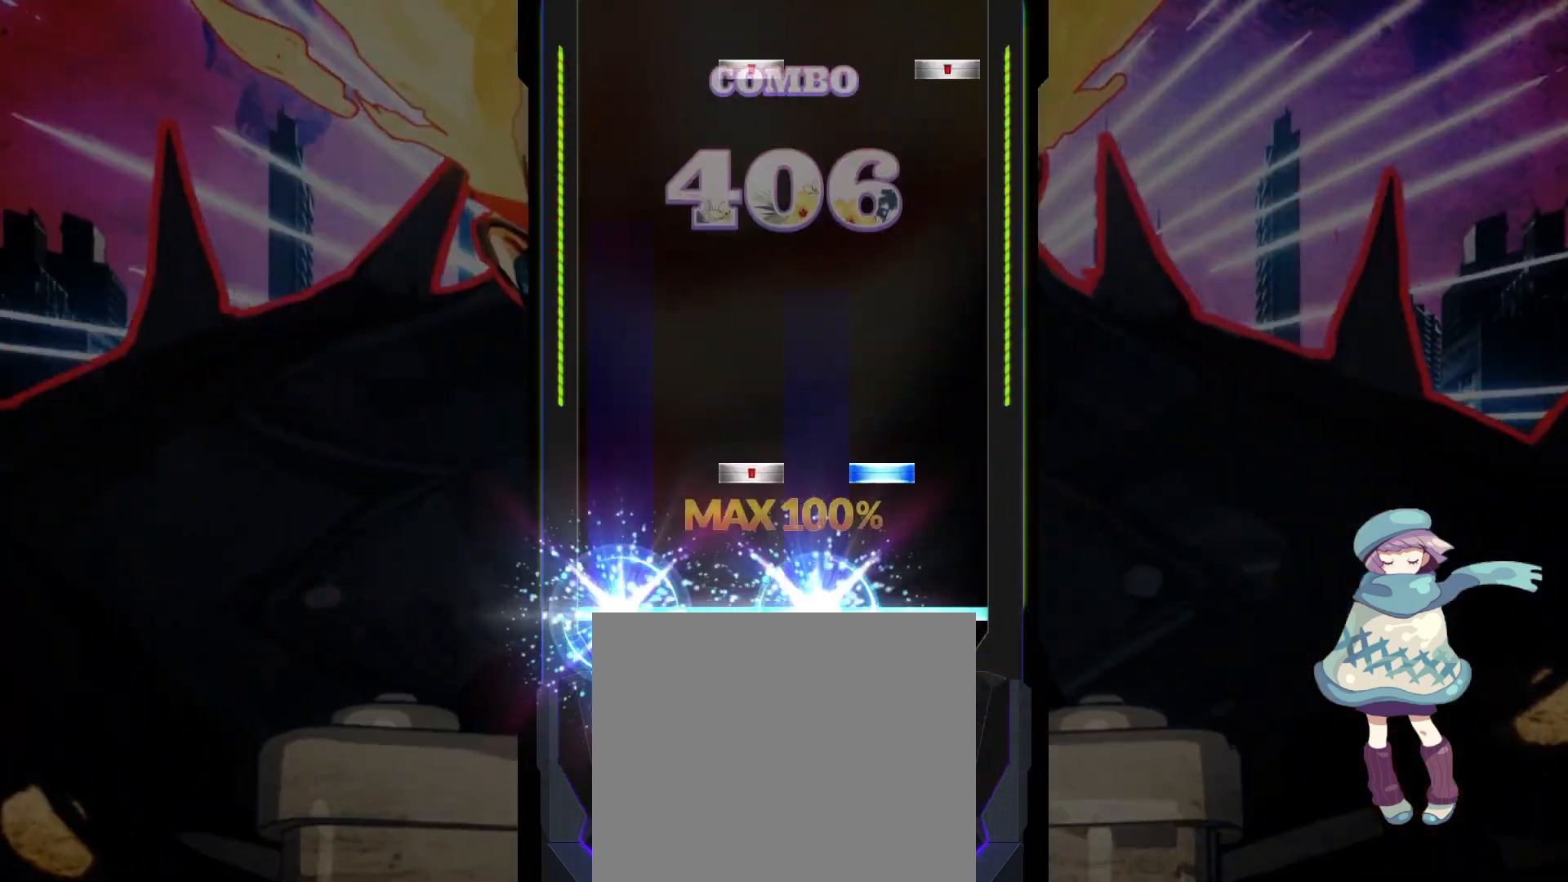
{"buttons": ["CIRCLE", "DPAD_RIGHT"], "left_stick": "center", "events": [[33, "DPAD_LEFT", "up"], [33, "SQUARE", "up"], [133, "DPAD_RIGHT", "down"], [150, "TRIANGLE", "down"], [217, "DPAD_RIGHT", "up"], [250, "TRIANGLE", "up"], [467, "CIRCLE", "down"], [467, "DPAD_RIGHT", "down"]]}
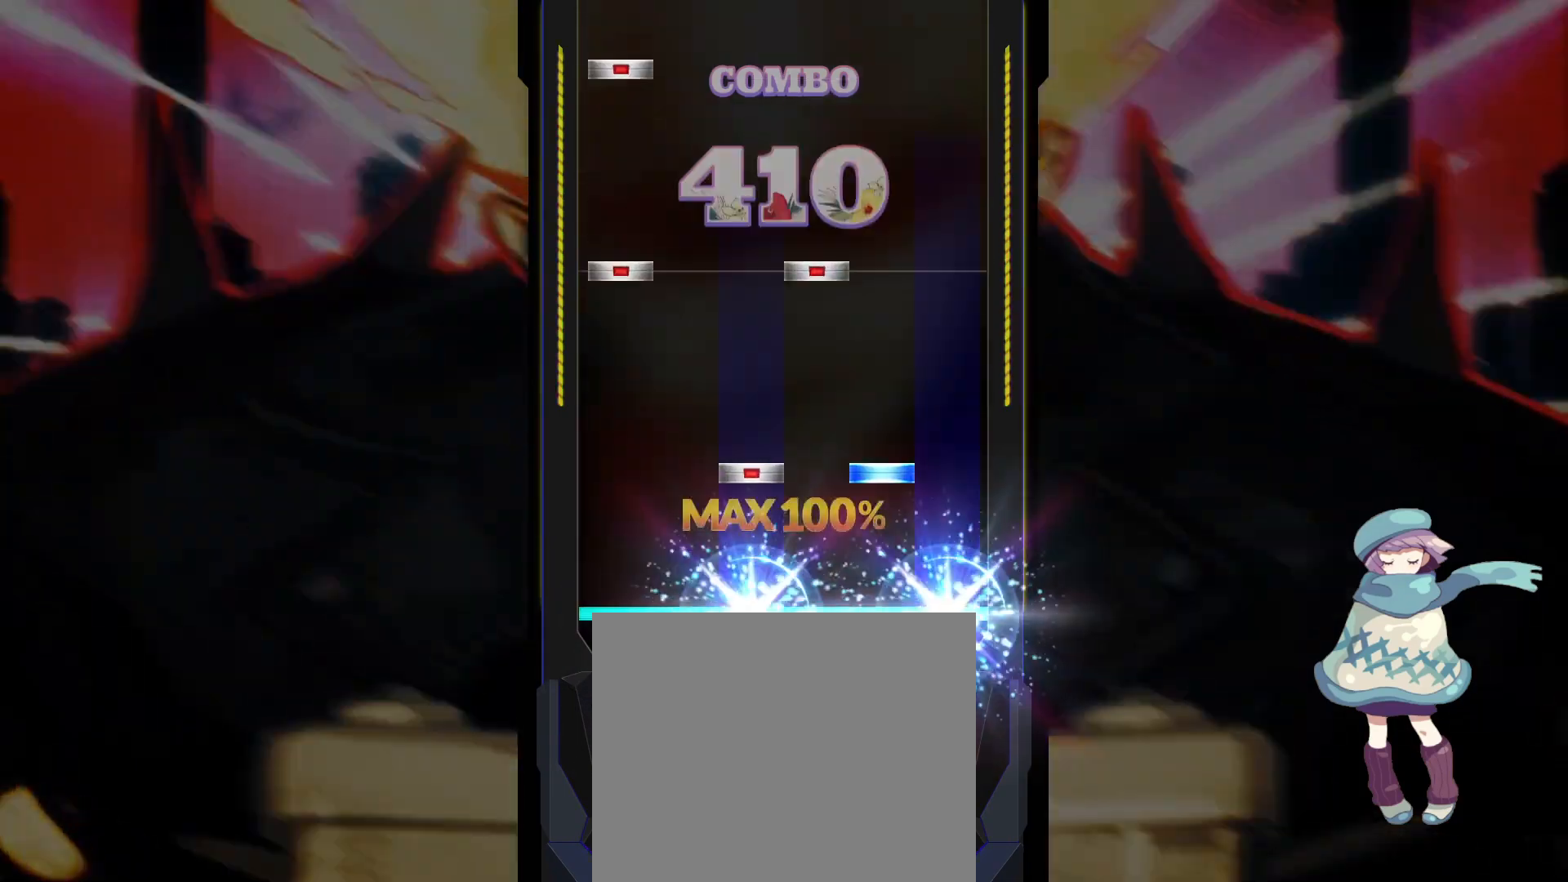
{"buttons": ["DPAD_LEFT"], "left_stick": "center", "events": [[50, "CIRCLE", "up"], [50, "DPAD_RIGHT", "up"], [117, "DPAD_RIGHT", "down"], [133, "TRIANGLE", "down"], [200, "DPAD_RIGHT", "up"], [233, "TRIANGLE", "up"], [300, "DPAD_LEFT", "down"], [300, "SQUARE", "down"], [400, "SQUARE", "up"], [417, "DPAD_LEFT", "up"], [467, "DPAD_LEFT", "down"]]}
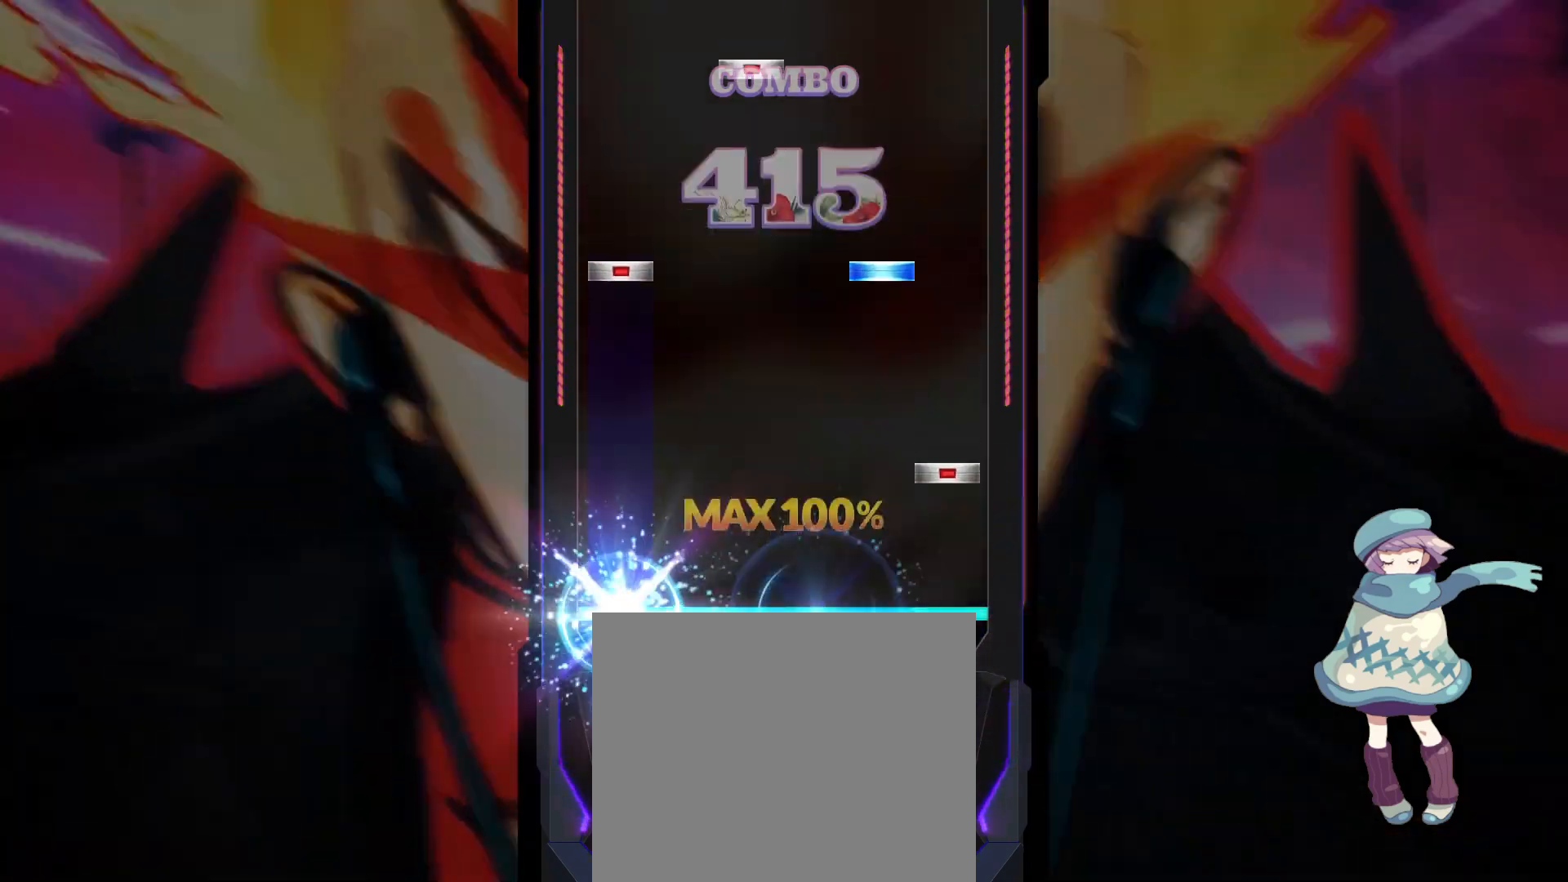
{"buttons": ["DPAD_RIGHT"], "left_stick": "center", "events": [[100, "DPAD_LEFT", "up"], [133, "CIRCLE", "down"], [233, "CIRCLE", "up"], [300, "DPAD_LEFT", "down"], [317, "TRIANGLE", "down"], [383, "DPAD_LEFT", "up"], [400, "TRIANGLE", "up"], [467, "DPAD_RIGHT", "down"]]}
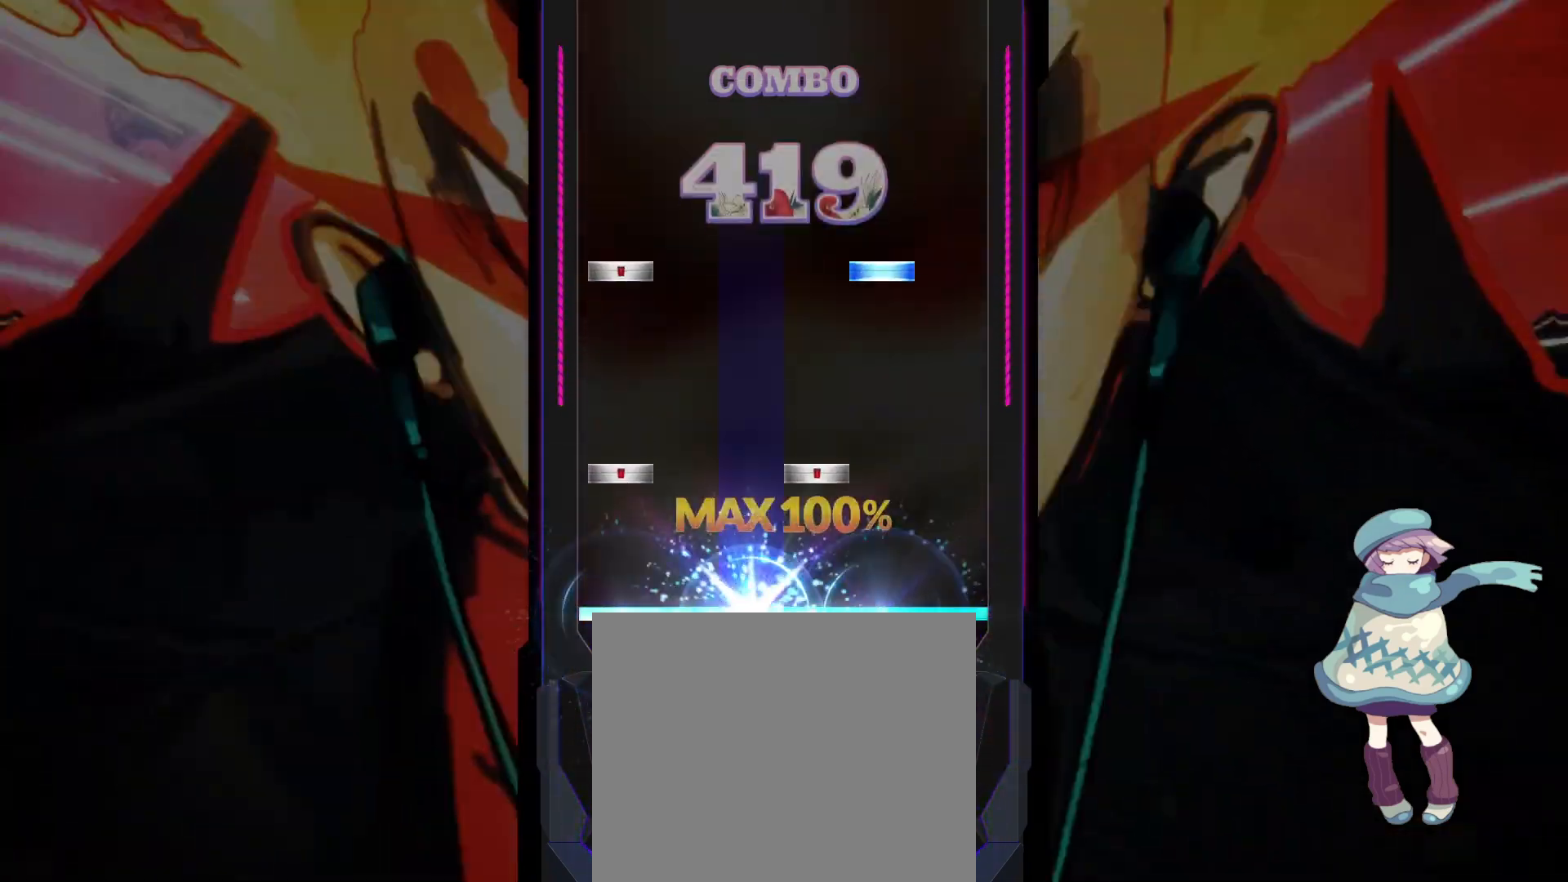
{"buttons": [], "left_stick": "center", "events": [[33, "DPAD_RIGHT", "up"], [133, "SQUARE", "down"], [150, "DPAD_LEFT", "down"], [233, "SQUARE", "up"], [250, "DPAD_LEFT", "up"], [300, "DPAD_LEFT", "down"], [317, "TRIANGLE", "down"], [417, "DPAD_LEFT", "up"], [433, "TRIANGLE", "up"]]}
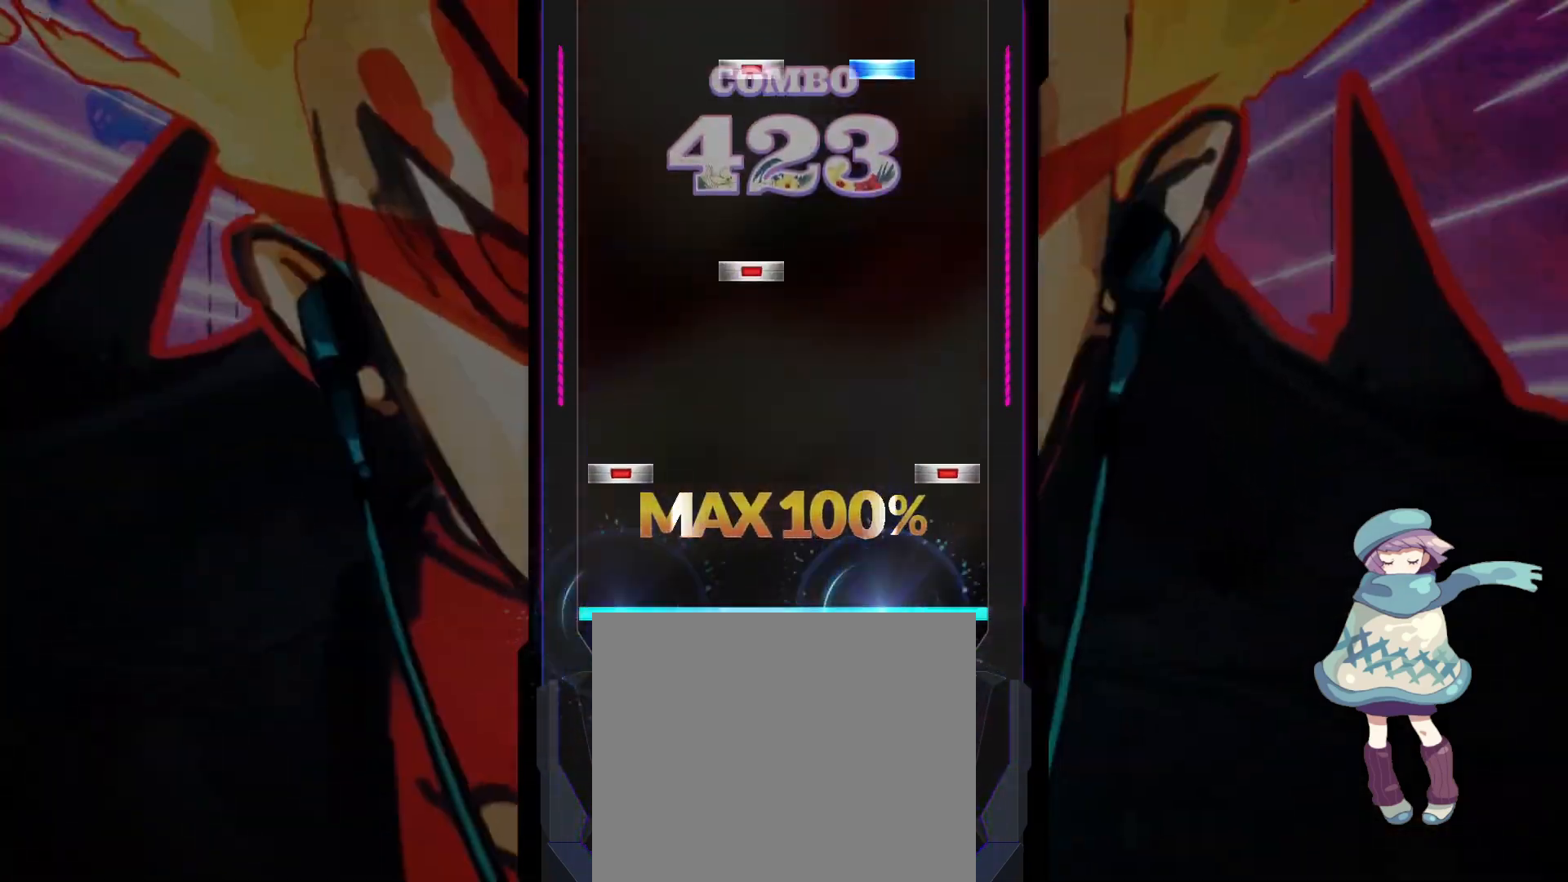
{"buttons": ["TRIANGLE", "DPAD_RIGHT"], "left_stick": "center", "events": [[133, "CIRCLE", "down"], [133, "DPAD_LEFT", "down"], [217, "DPAD_LEFT", "up"], [233, "CIRCLE", "up"], [300, "DPAD_RIGHT", "down"], [383, "DPAD_RIGHT", "up"], [450, "TRIANGLE", "down"], [467, "DPAD_RIGHT", "down"]]}
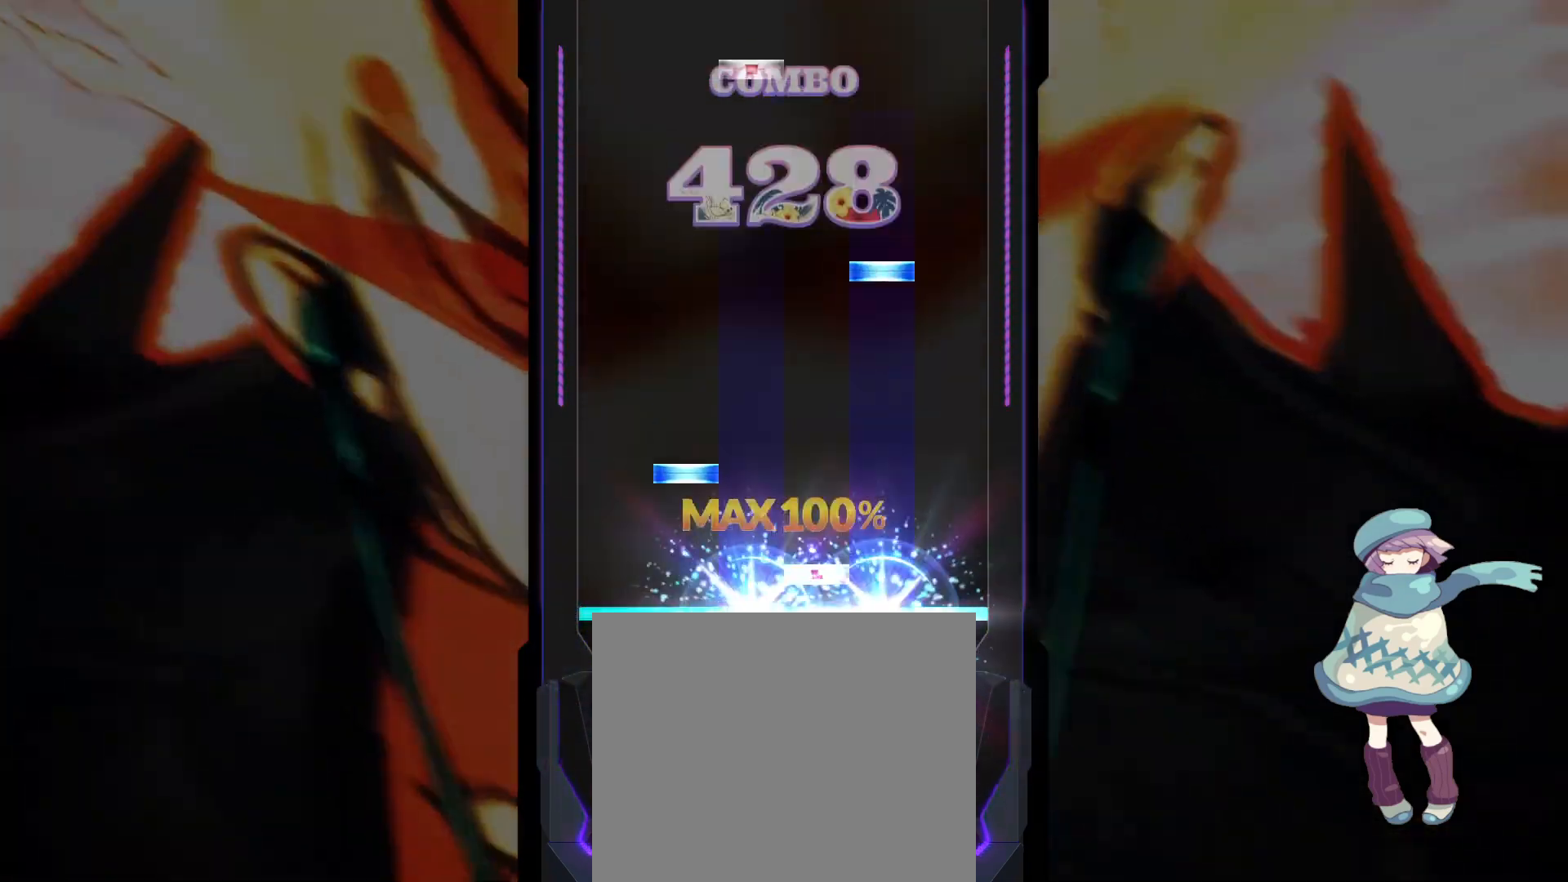
{"buttons": ["DPAD_RIGHT"], "left_stick": "center", "events": [[33, "DPAD_RIGHT", "up"], [67, "SQUARE", "down"], [67, "TRIANGLE", "up"], [133, "DPAD_UP", "down"], [133, "SQUARE", "up"], [233, "DPAD_UP", "up"], [300, "TRIANGLE", "down"], [417, "TRIANGLE", "up"], [467, "DPAD_RIGHT", "down"]]}